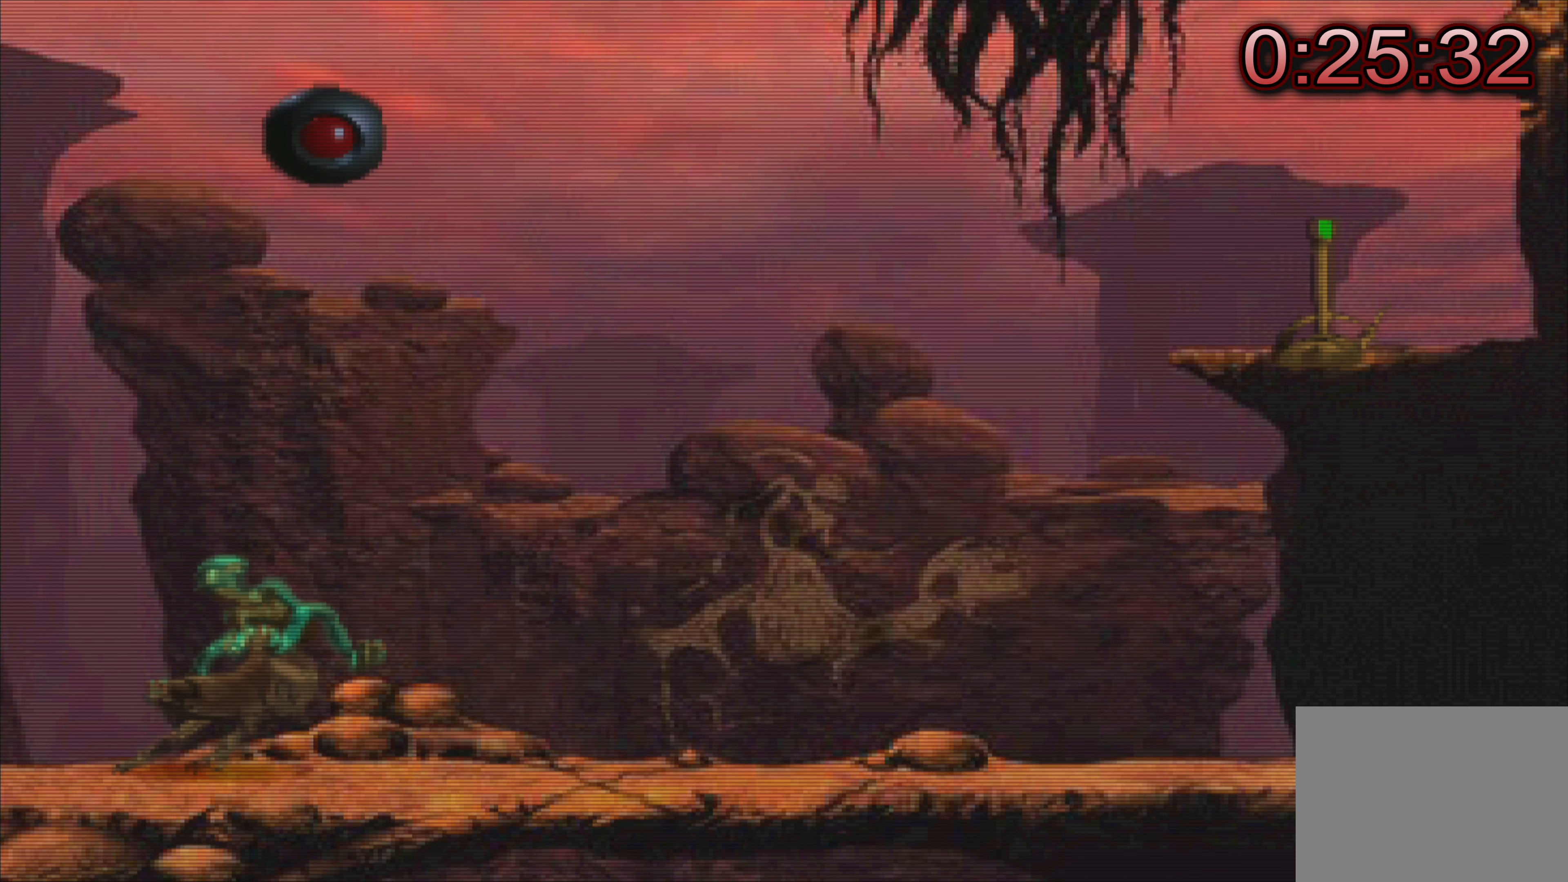
Gameplay with a controller (PlayStation layout); each line is a JSON object with the inputs held at the frame after it. "events" lists button and stick changes between this image and that frame as [ms after this image, input, new state], when the widget could be followed in between. Not read: L3 R3 right_stick.
{"buttons": [], "left_stick": "left", "events": [[467, "left_stick", "left"]]}
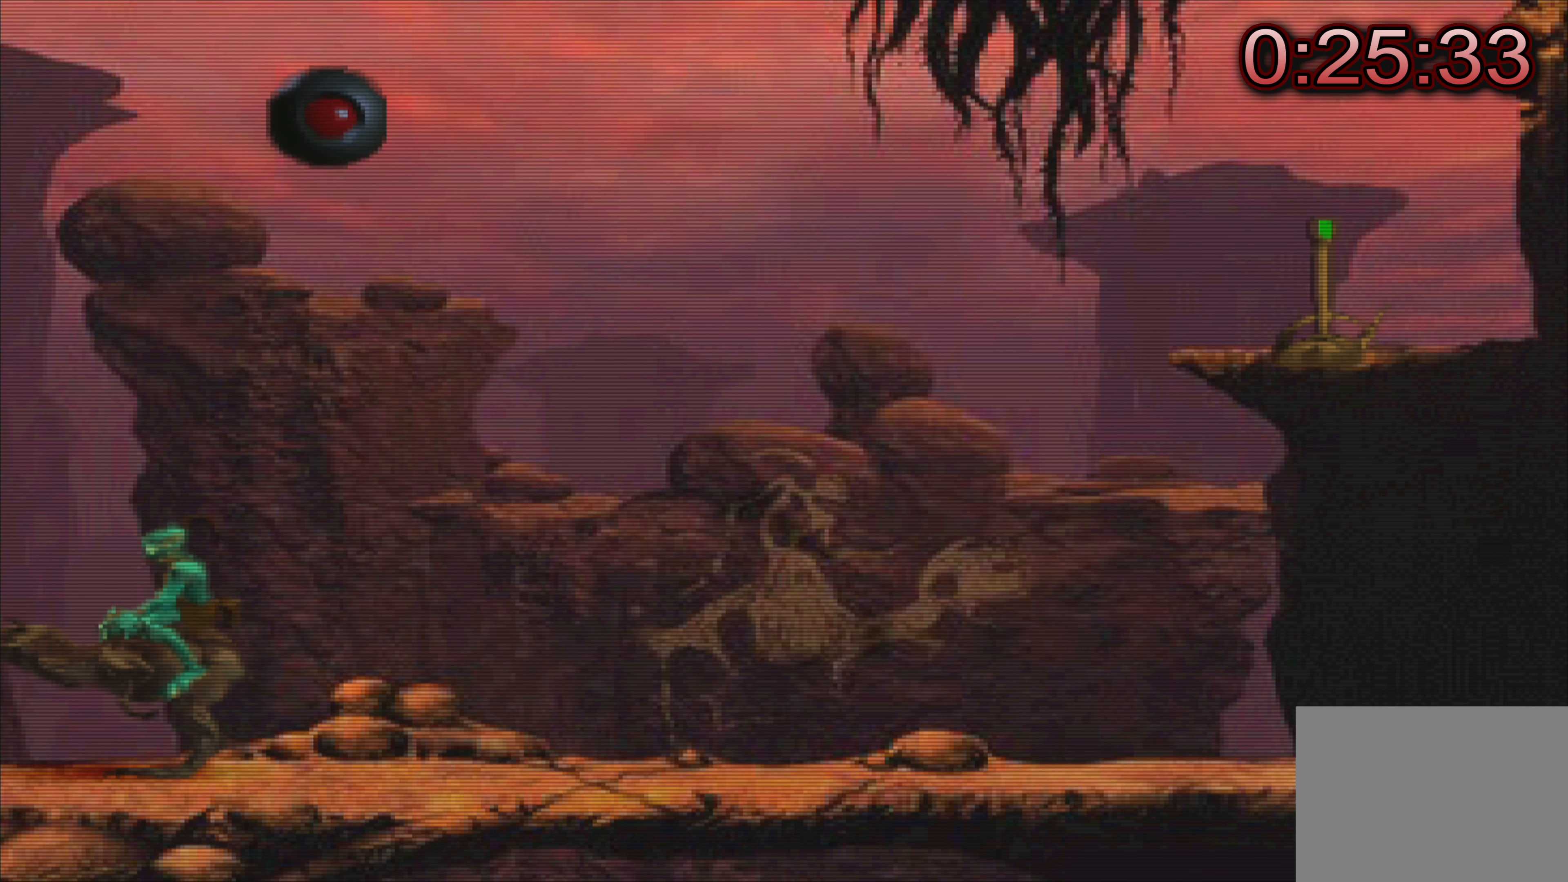
{"buttons": [], "left_stick": "center", "events": [[233, "left_stick", "center"]]}
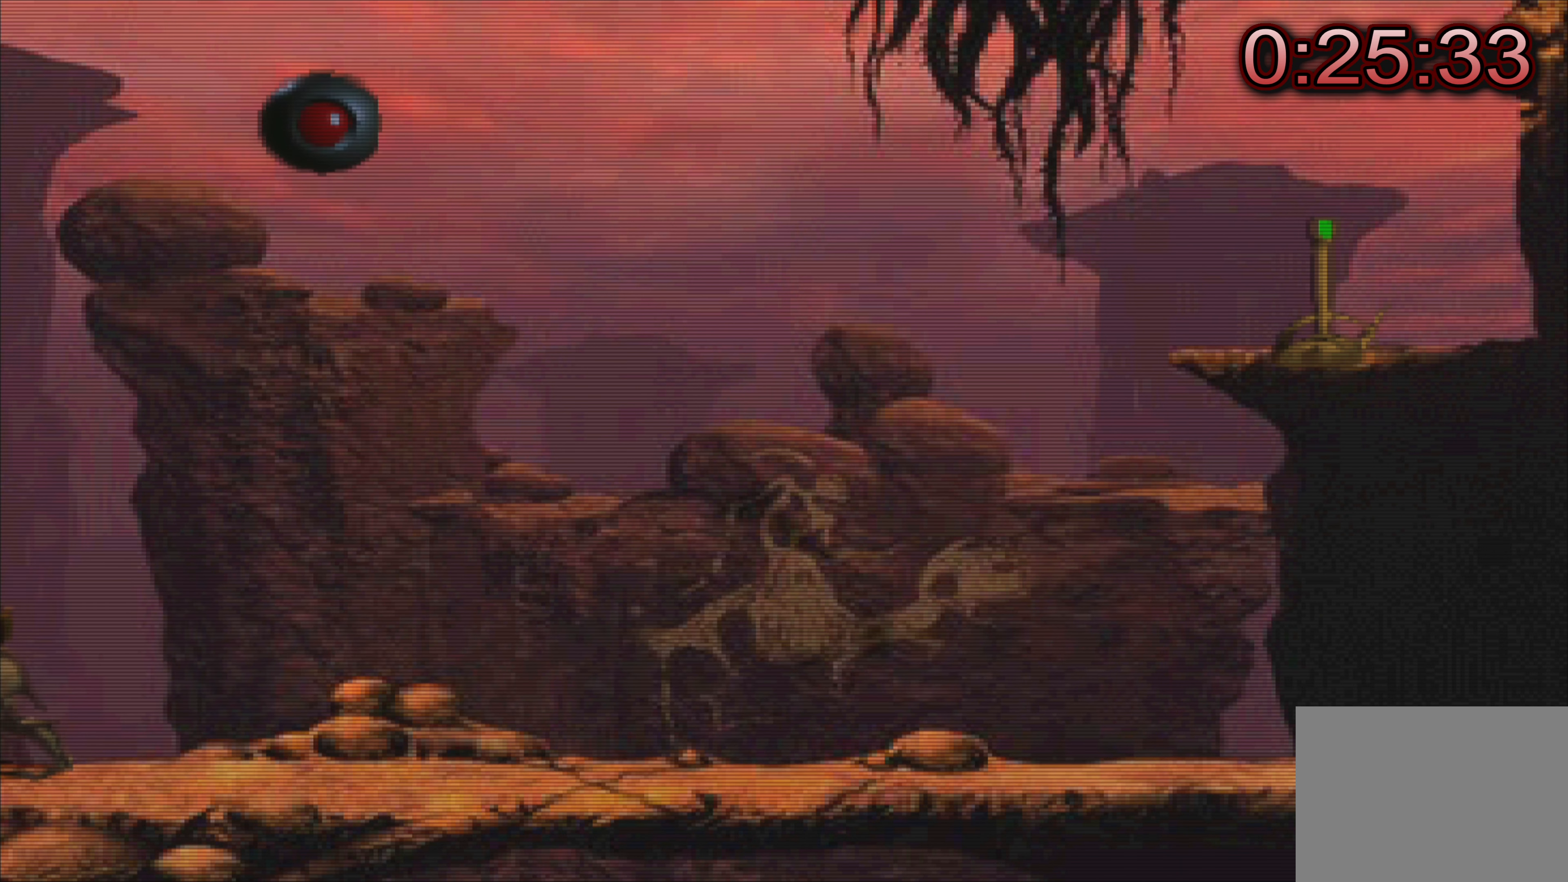
{"buttons": [], "left_stick": "center", "events": []}
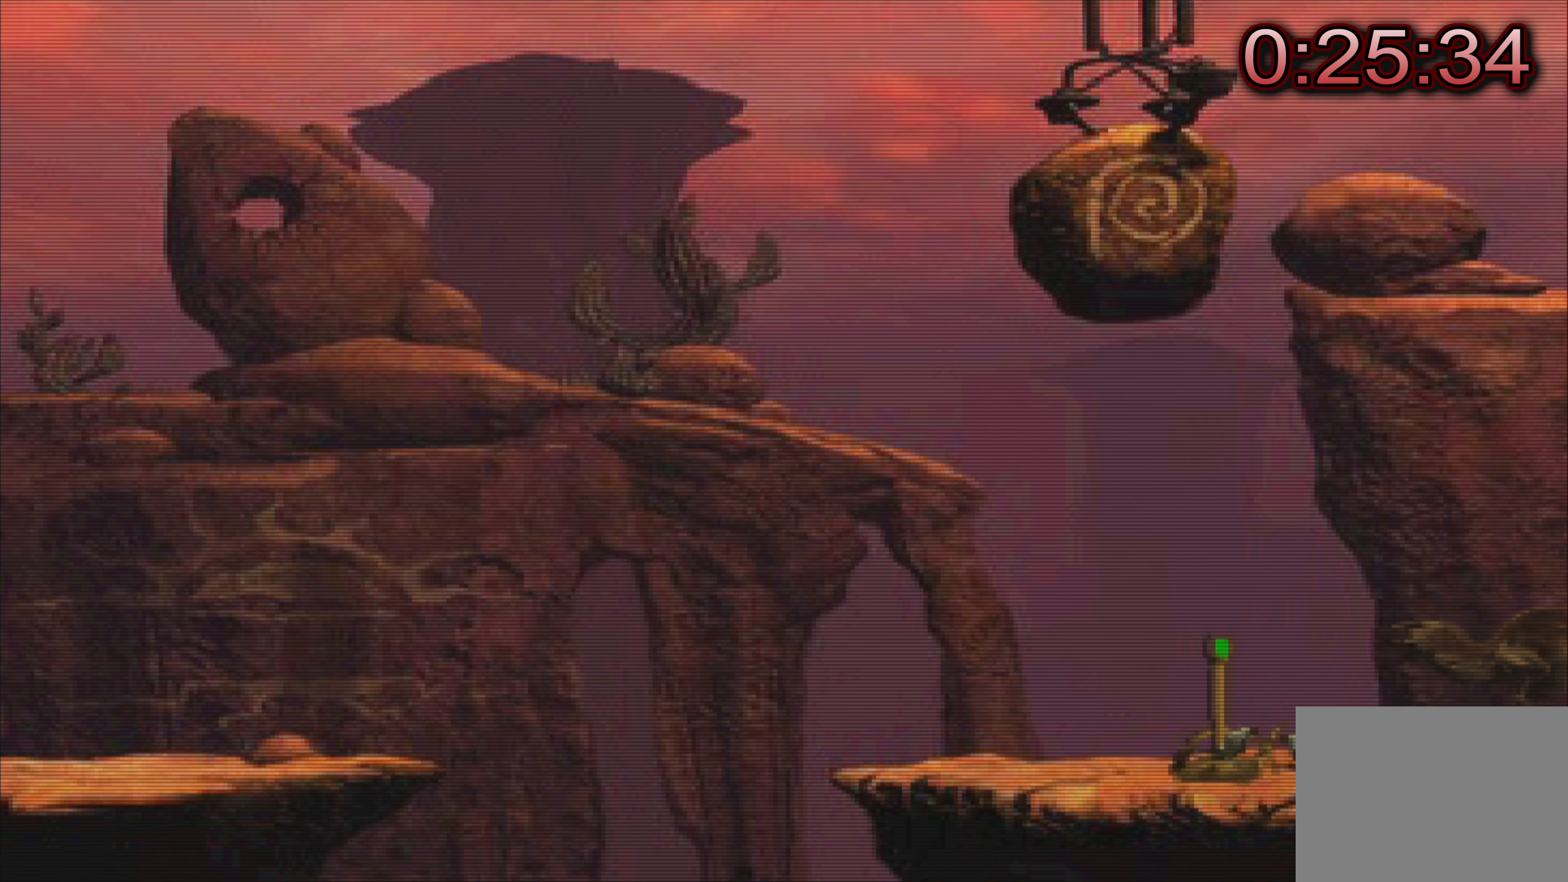
{"buttons": [], "left_stick": "center", "events": []}
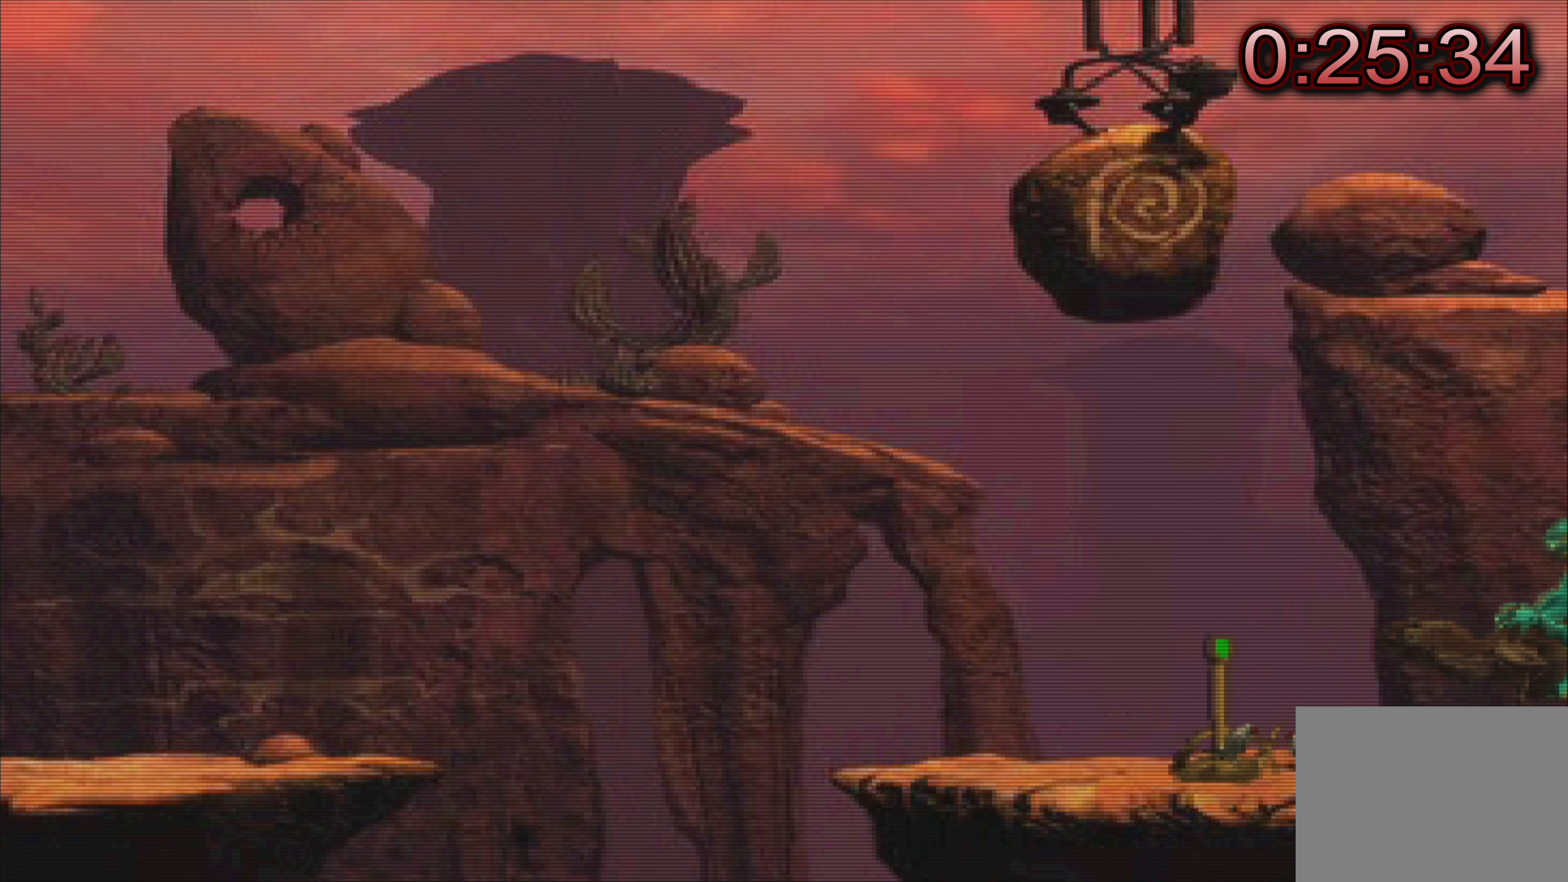
{"buttons": [], "left_stick": "center", "events": []}
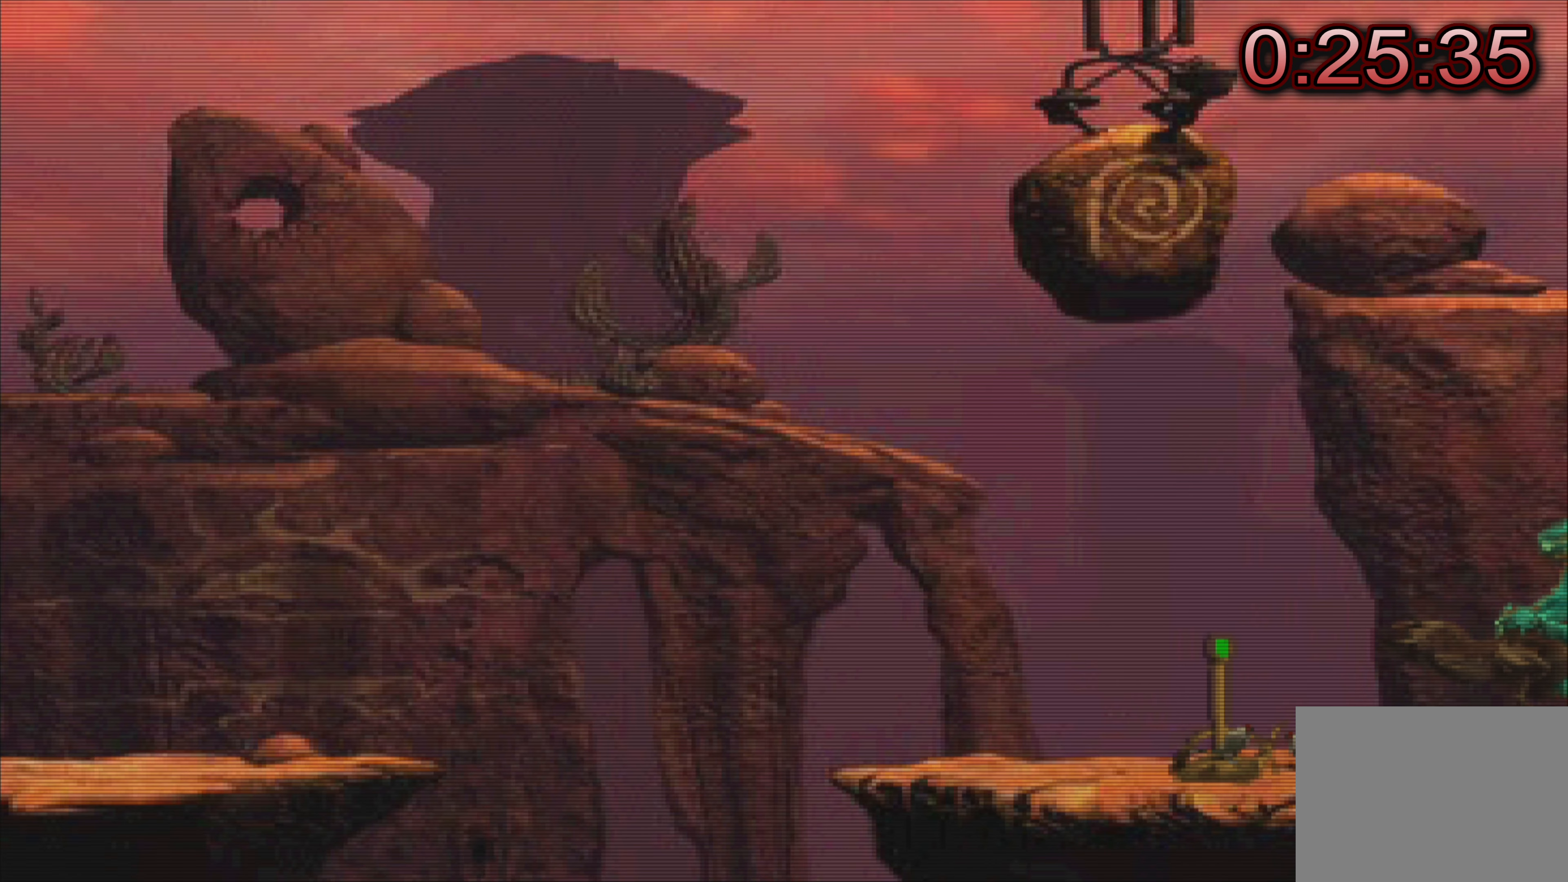
{"buttons": [], "left_stick": "center", "events": []}
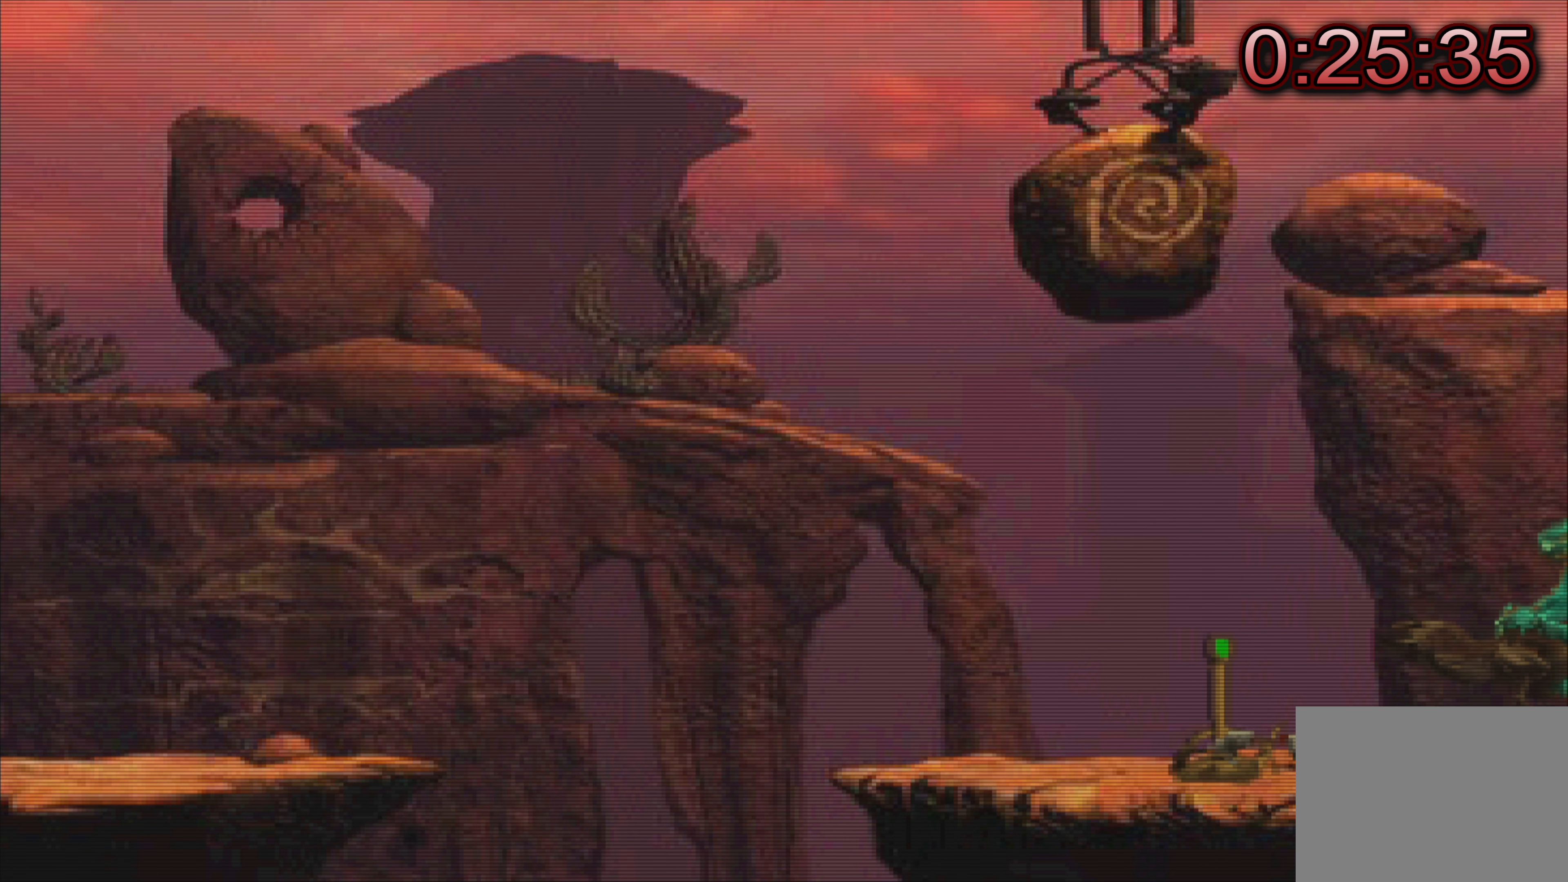
{"buttons": [], "left_stick": "center", "events": []}
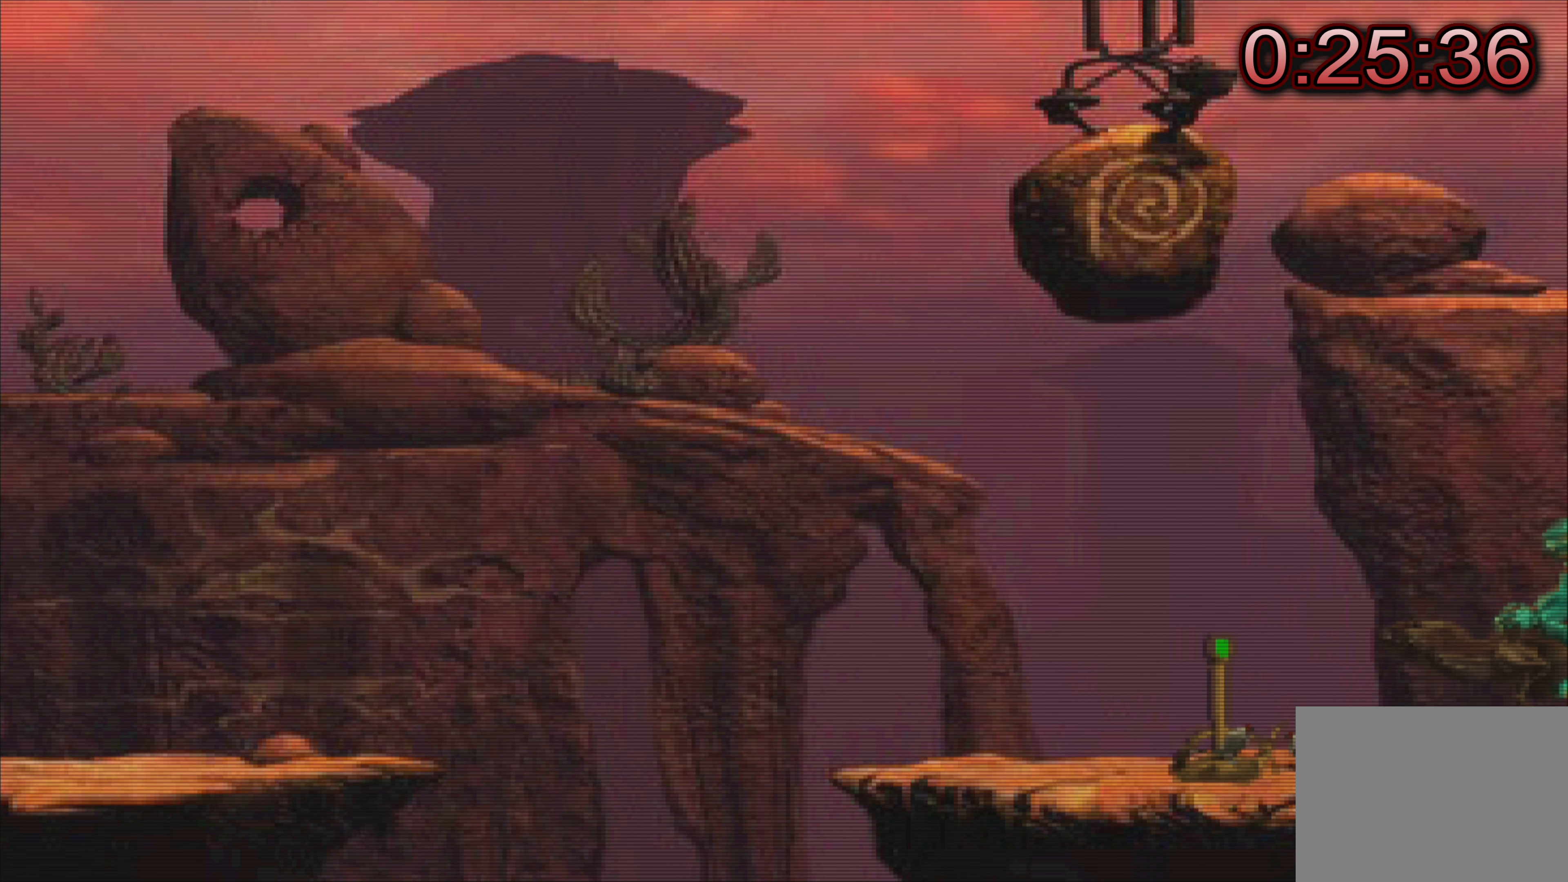
{"buttons": [], "left_stick": "right", "events": [[267, "left_stick", "right"]]}
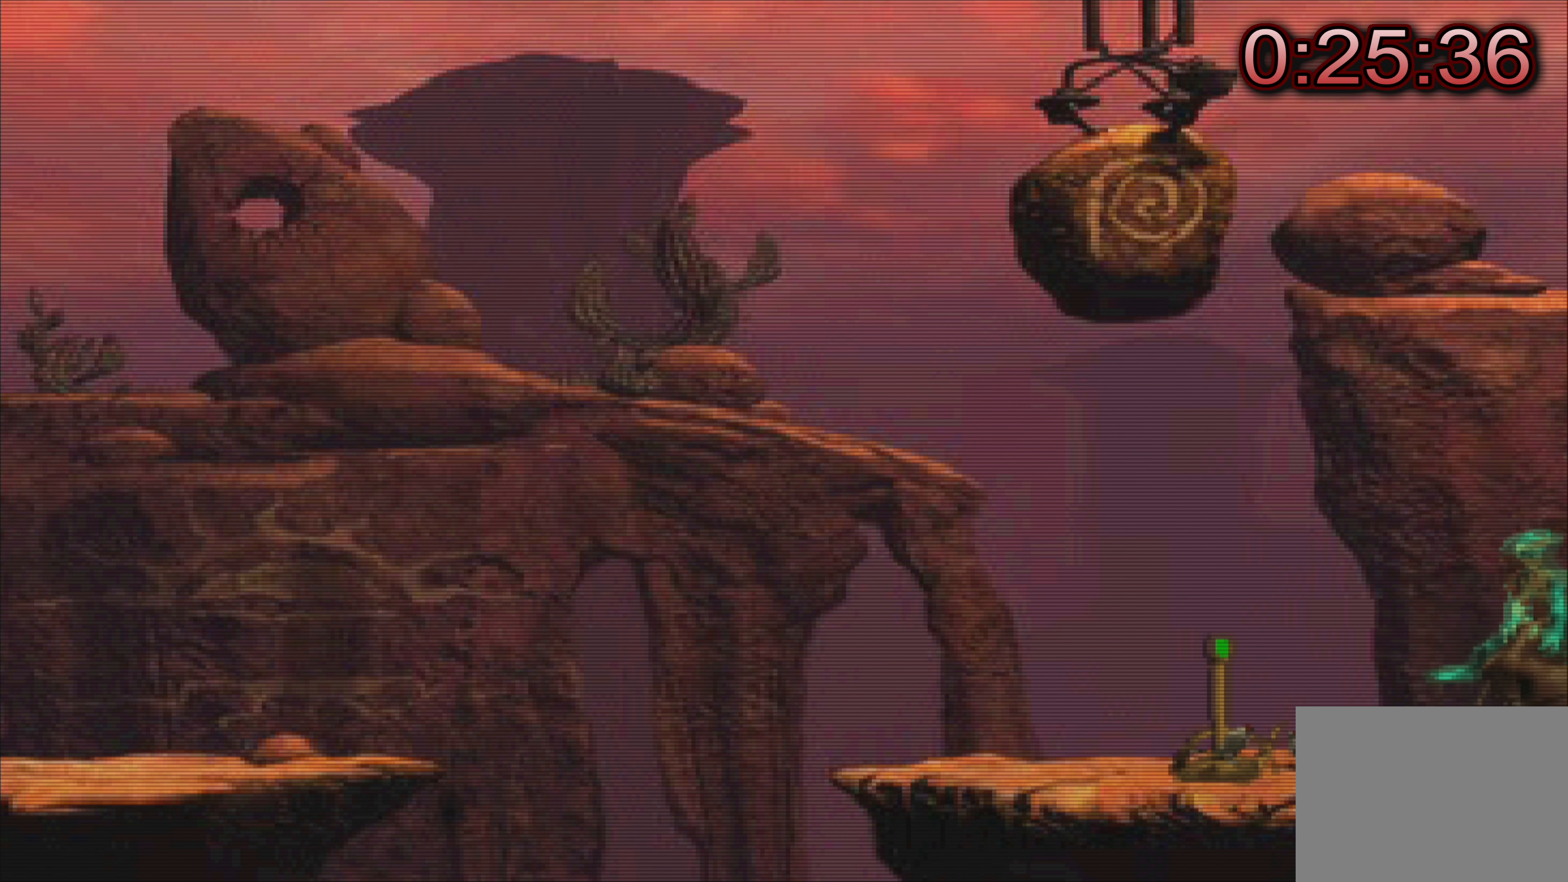
{"buttons": [], "left_stick": "right", "events": []}
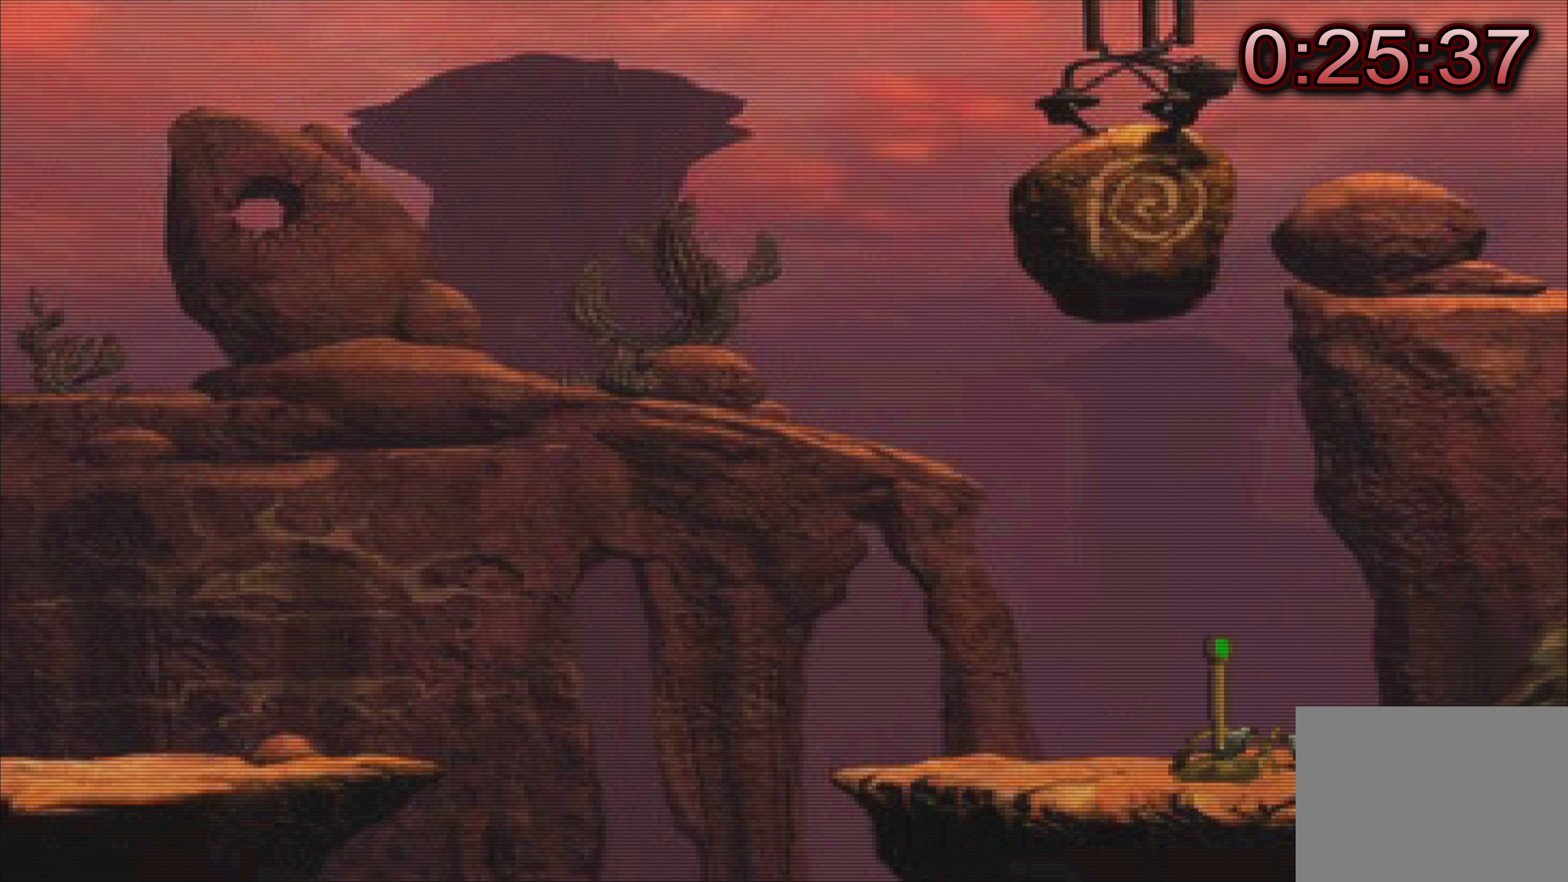
{"buttons": [], "left_stick": "right", "events": []}
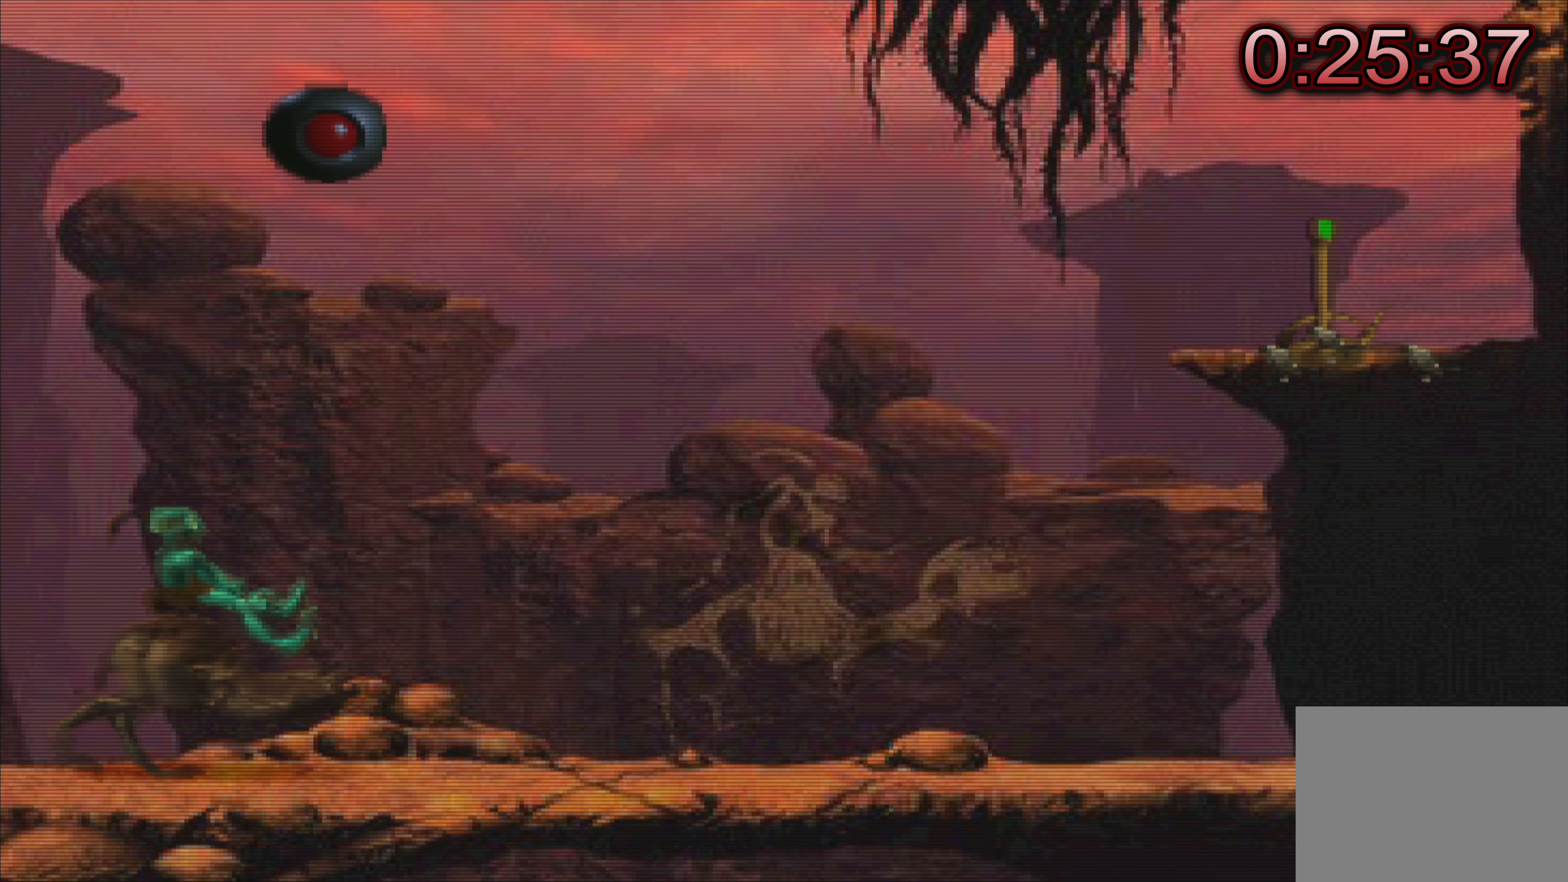
{"buttons": ["TRIANGLE"], "left_stick": "right", "events": [[50, "TRIANGLE", "down"]]}
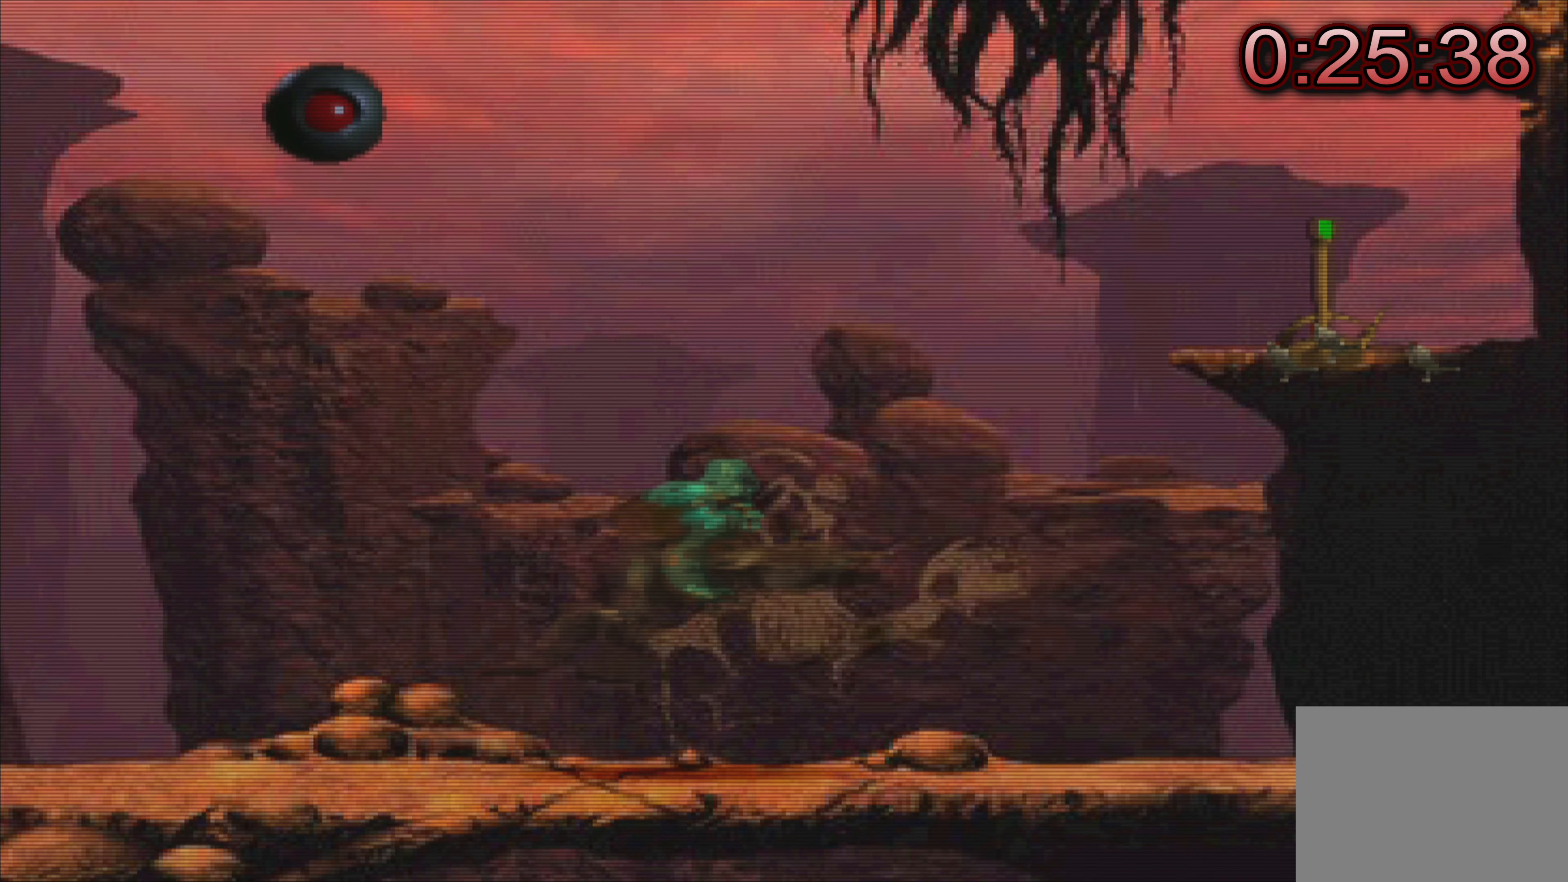
{"buttons": [], "left_stick": "right", "events": [[134, "TRIANGLE", "up"]]}
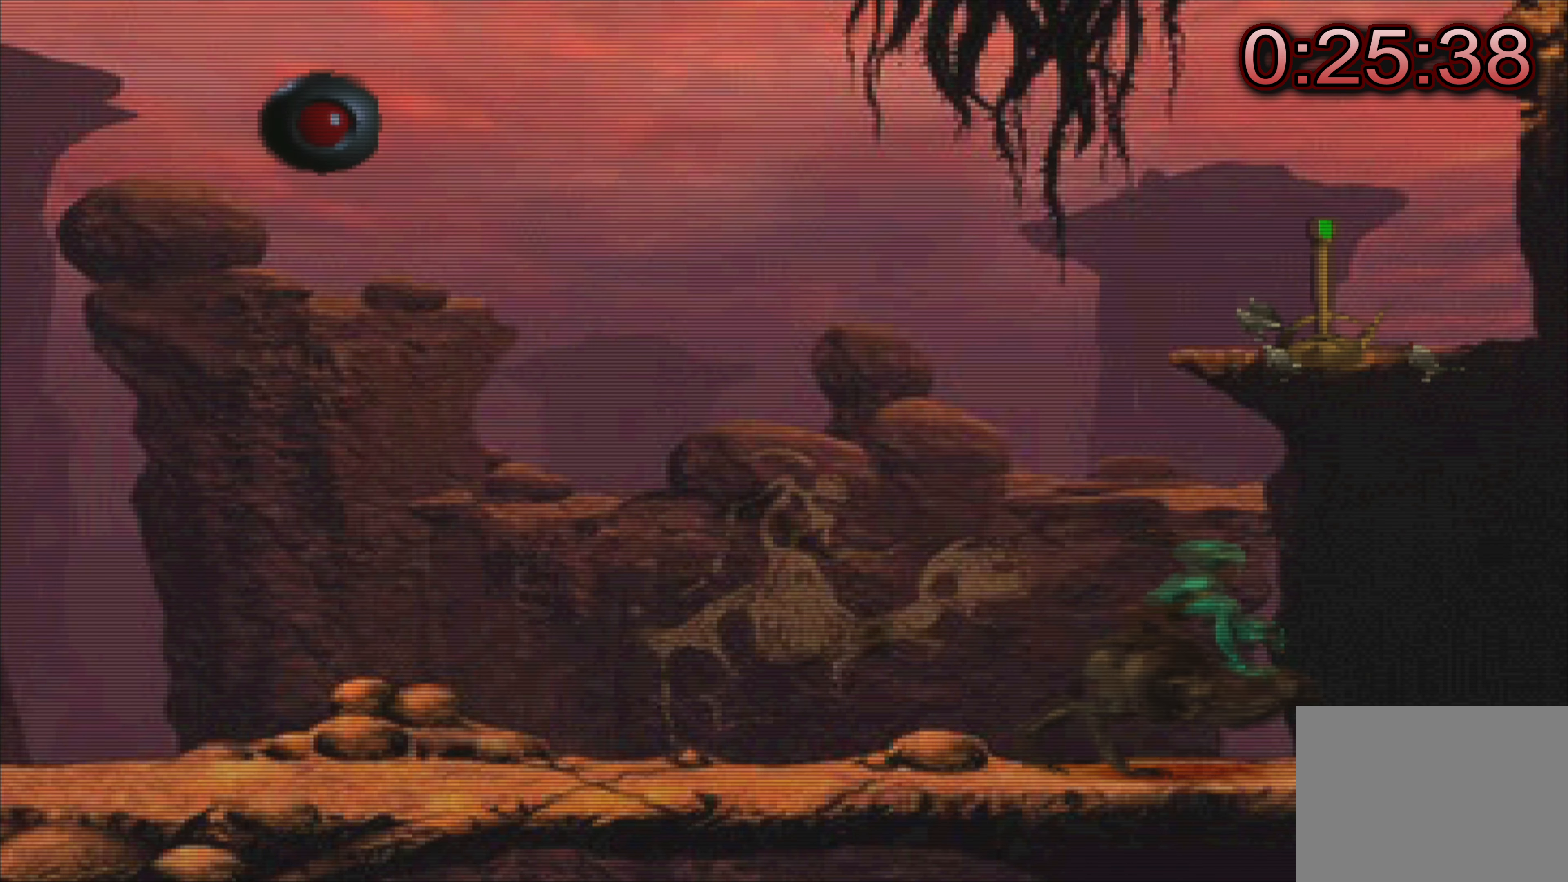
{"buttons": [], "left_stick": "right", "events": []}
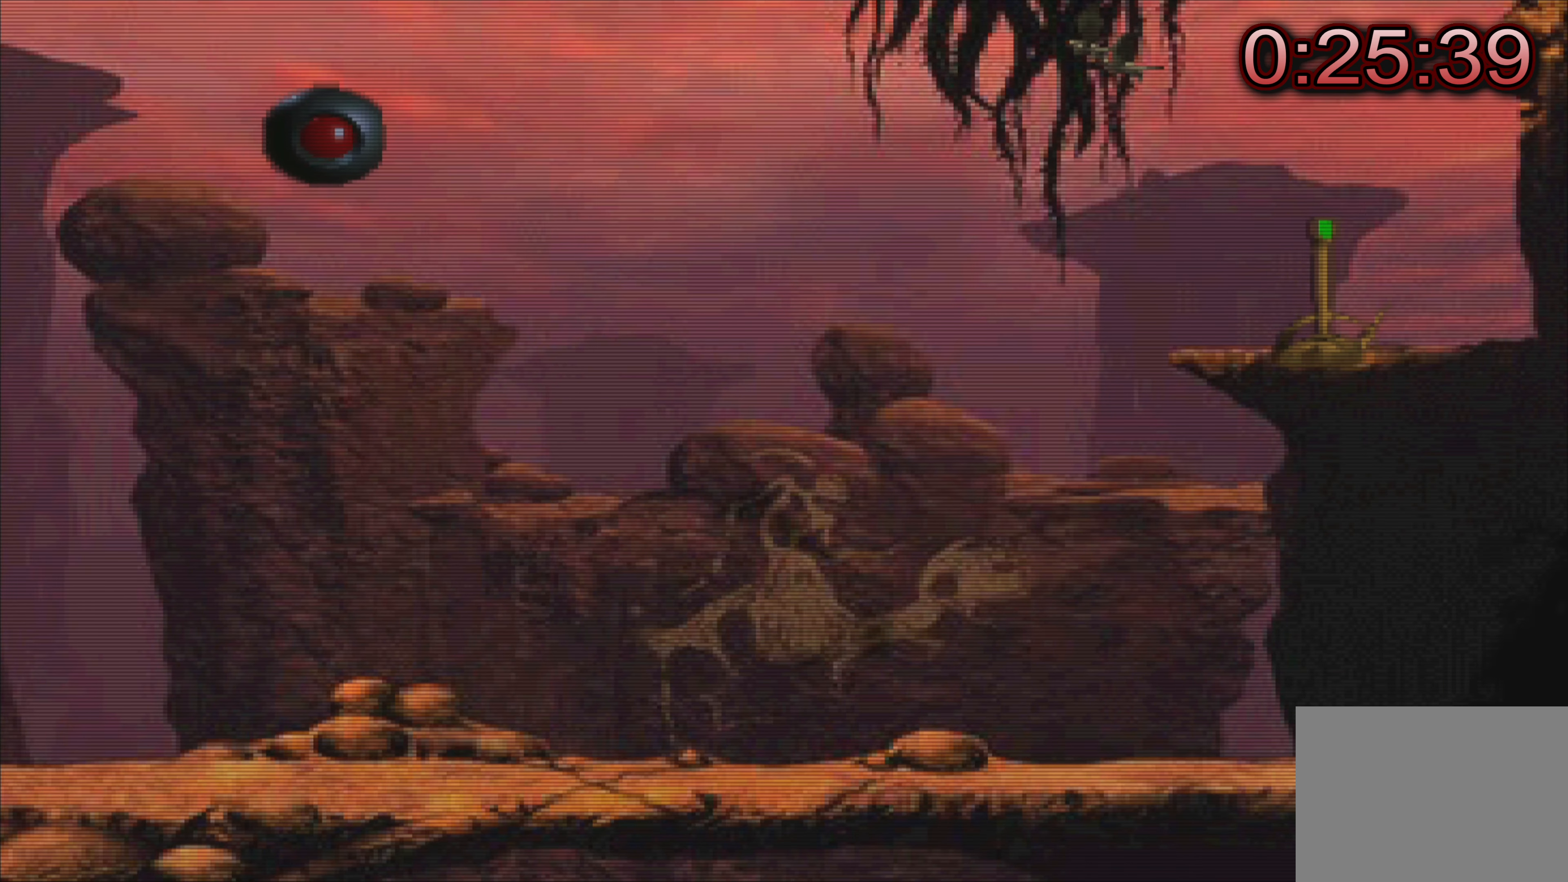
{"buttons": [], "left_stick": "right", "events": []}
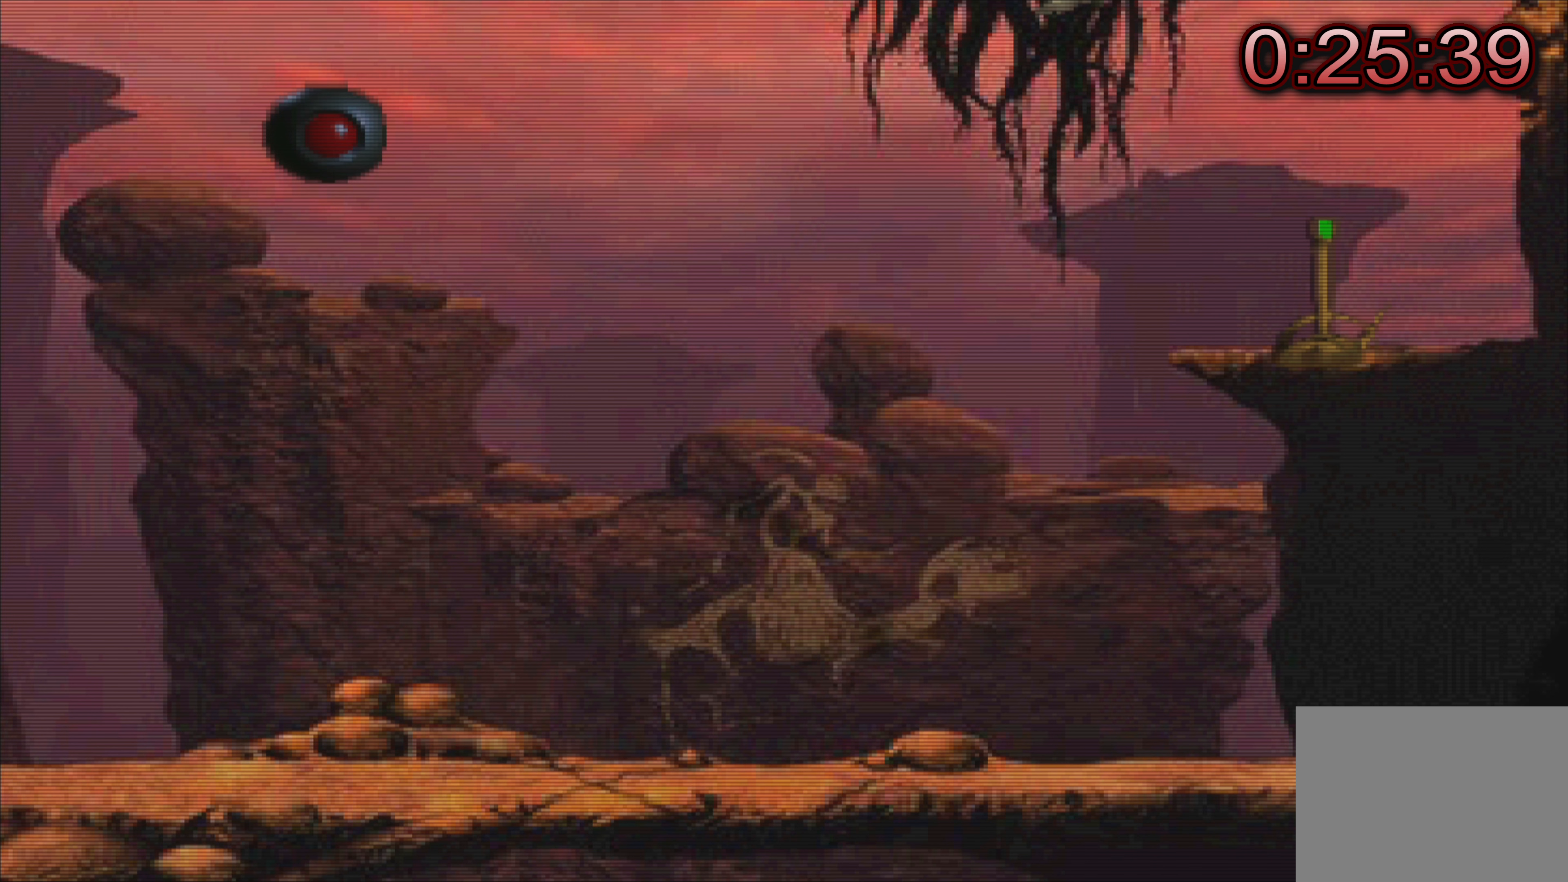
{"buttons": [], "left_stick": "center", "events": [[216, "left_stick", "center"]]}
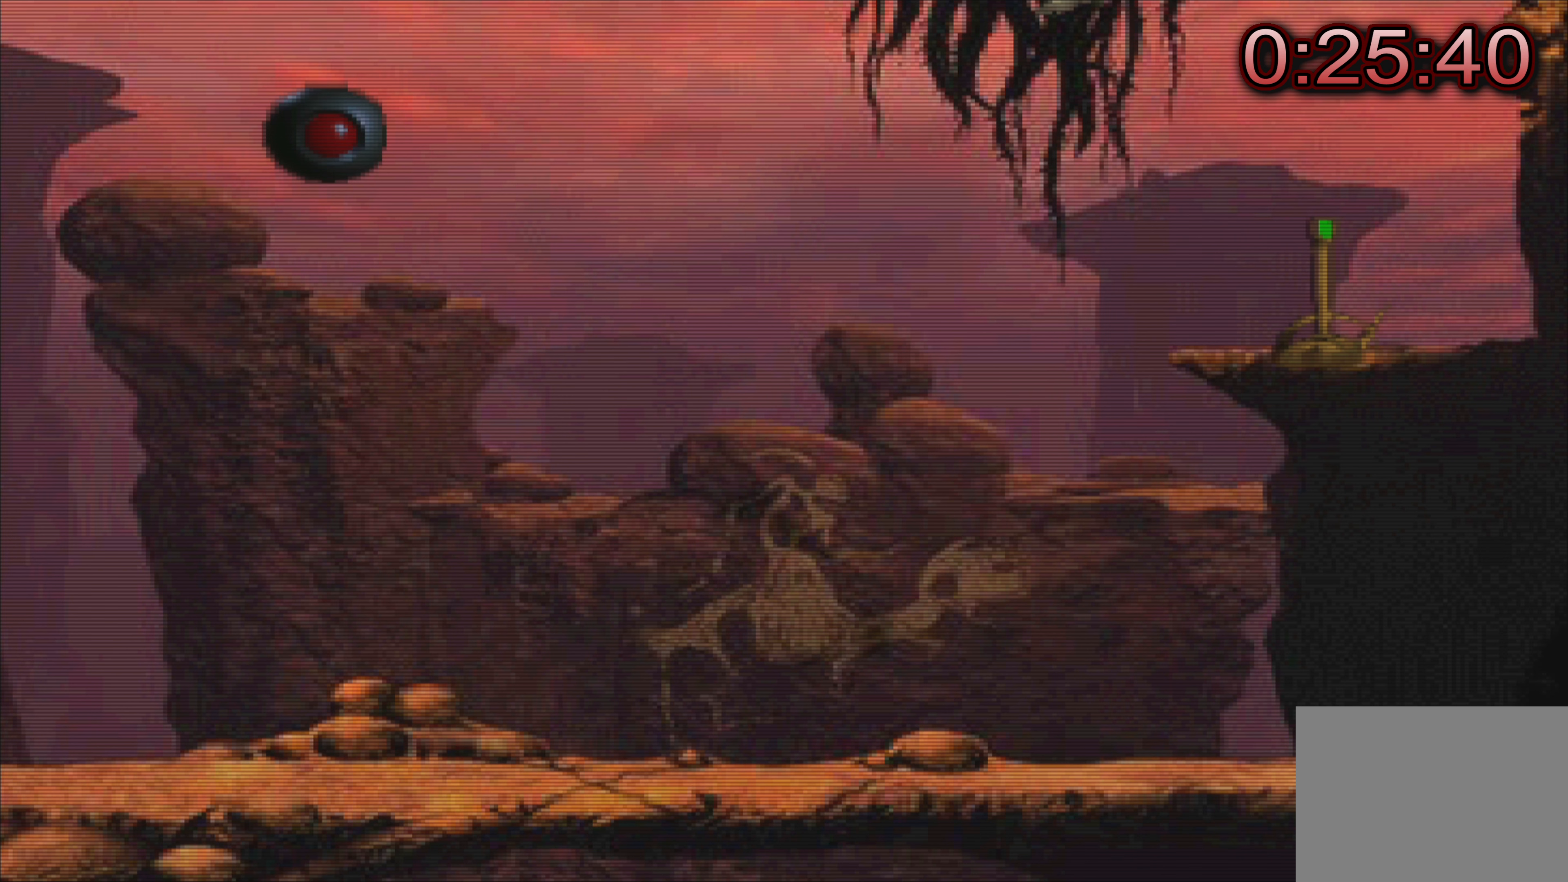
{"buttons": [], "left_stick": "left", "events": [[150, "left_stick", "left"]]}
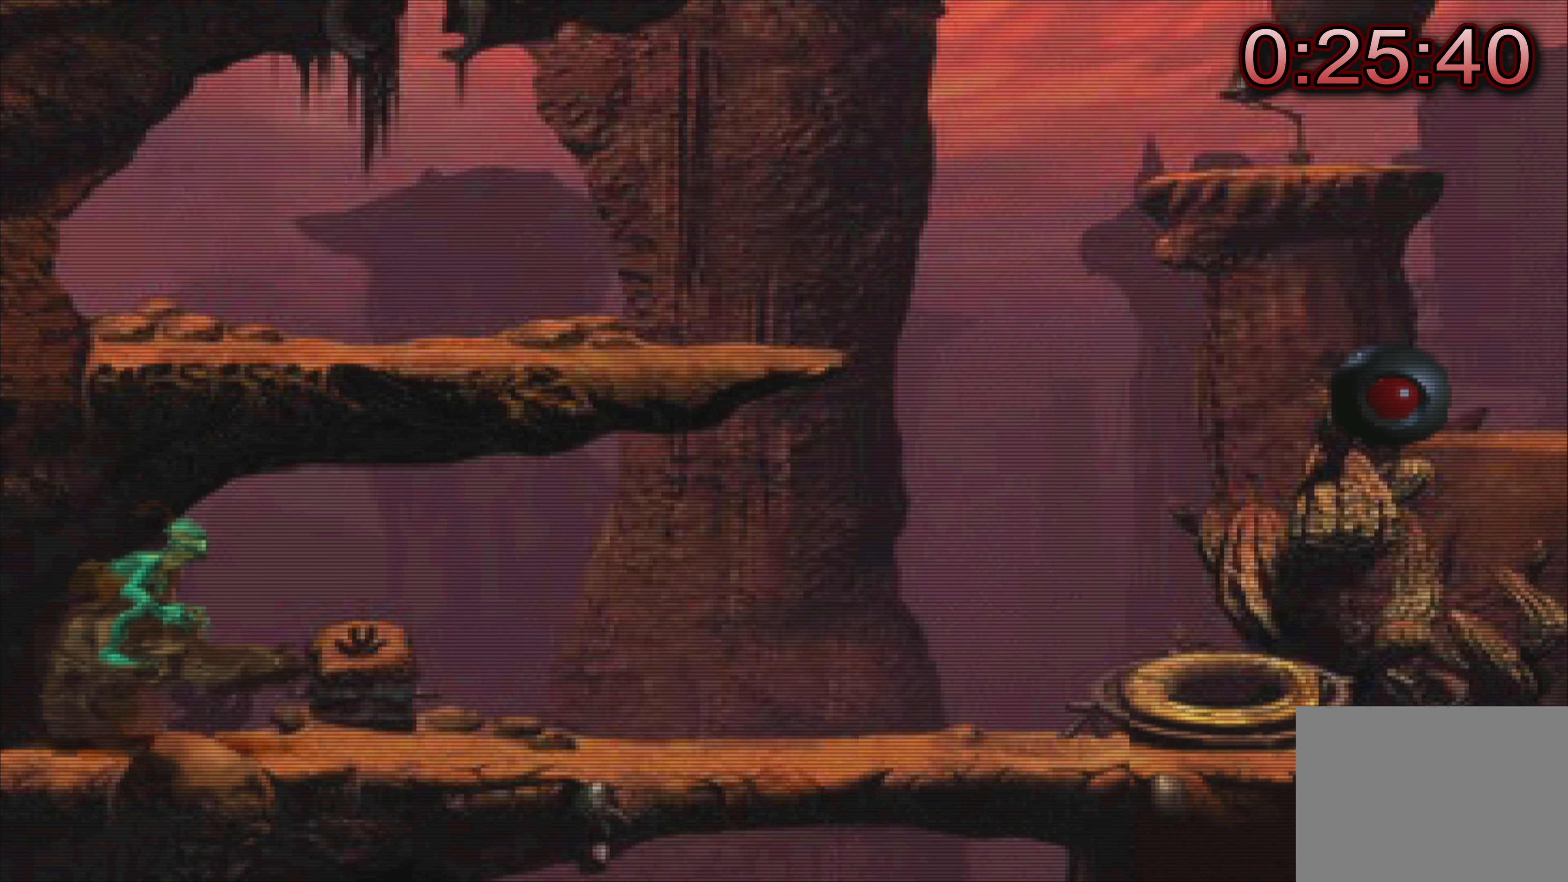
{"buttons": [], "left_stick": "left", "events": []}
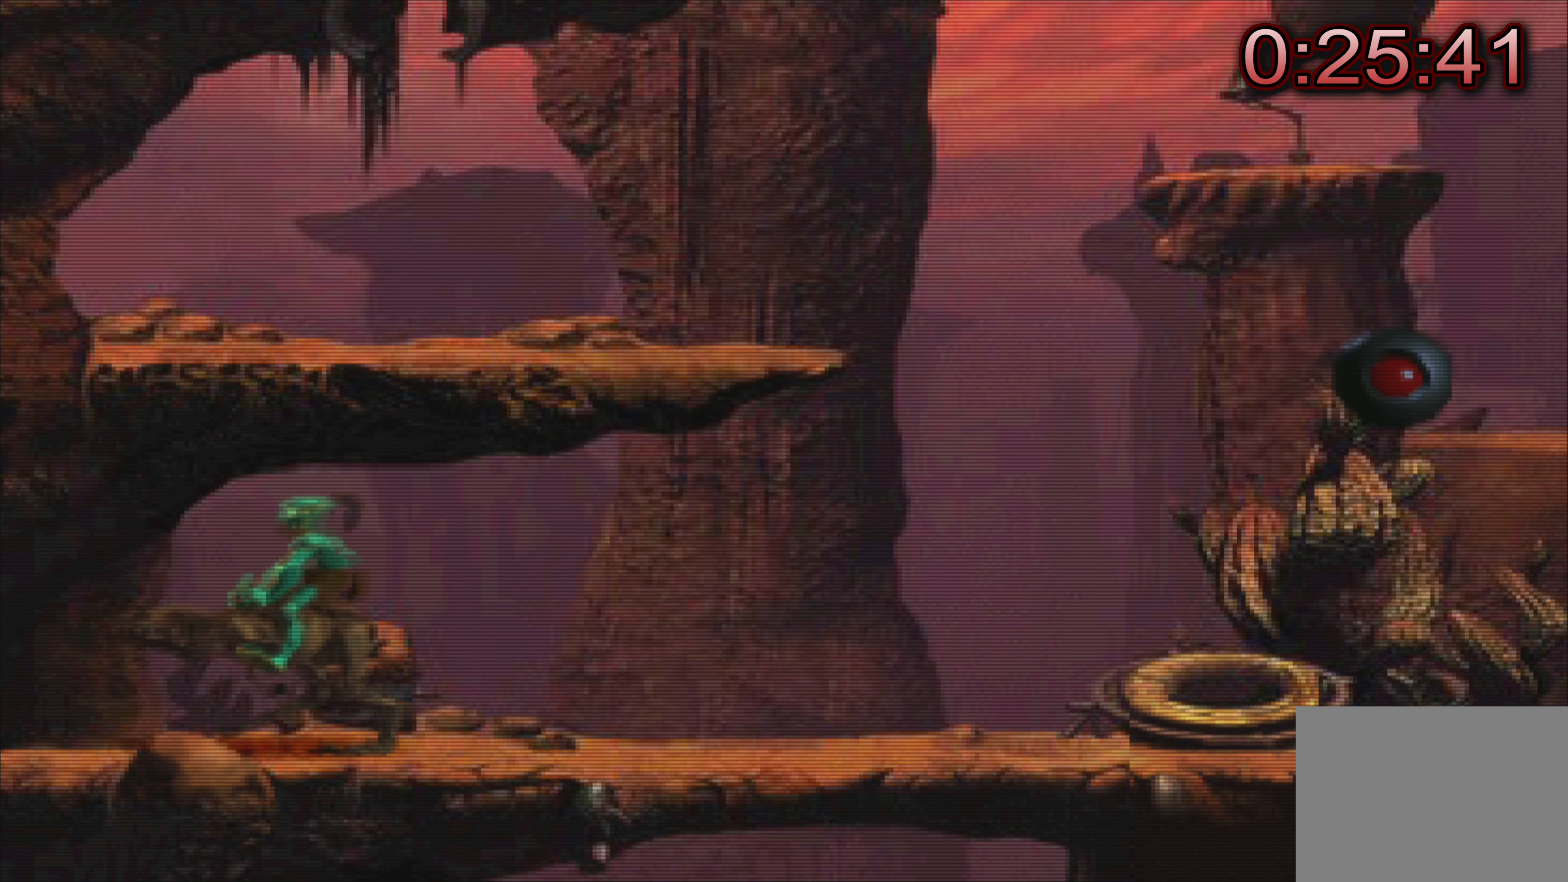
{"buttons": [], "left_stick": "left", "events": []}
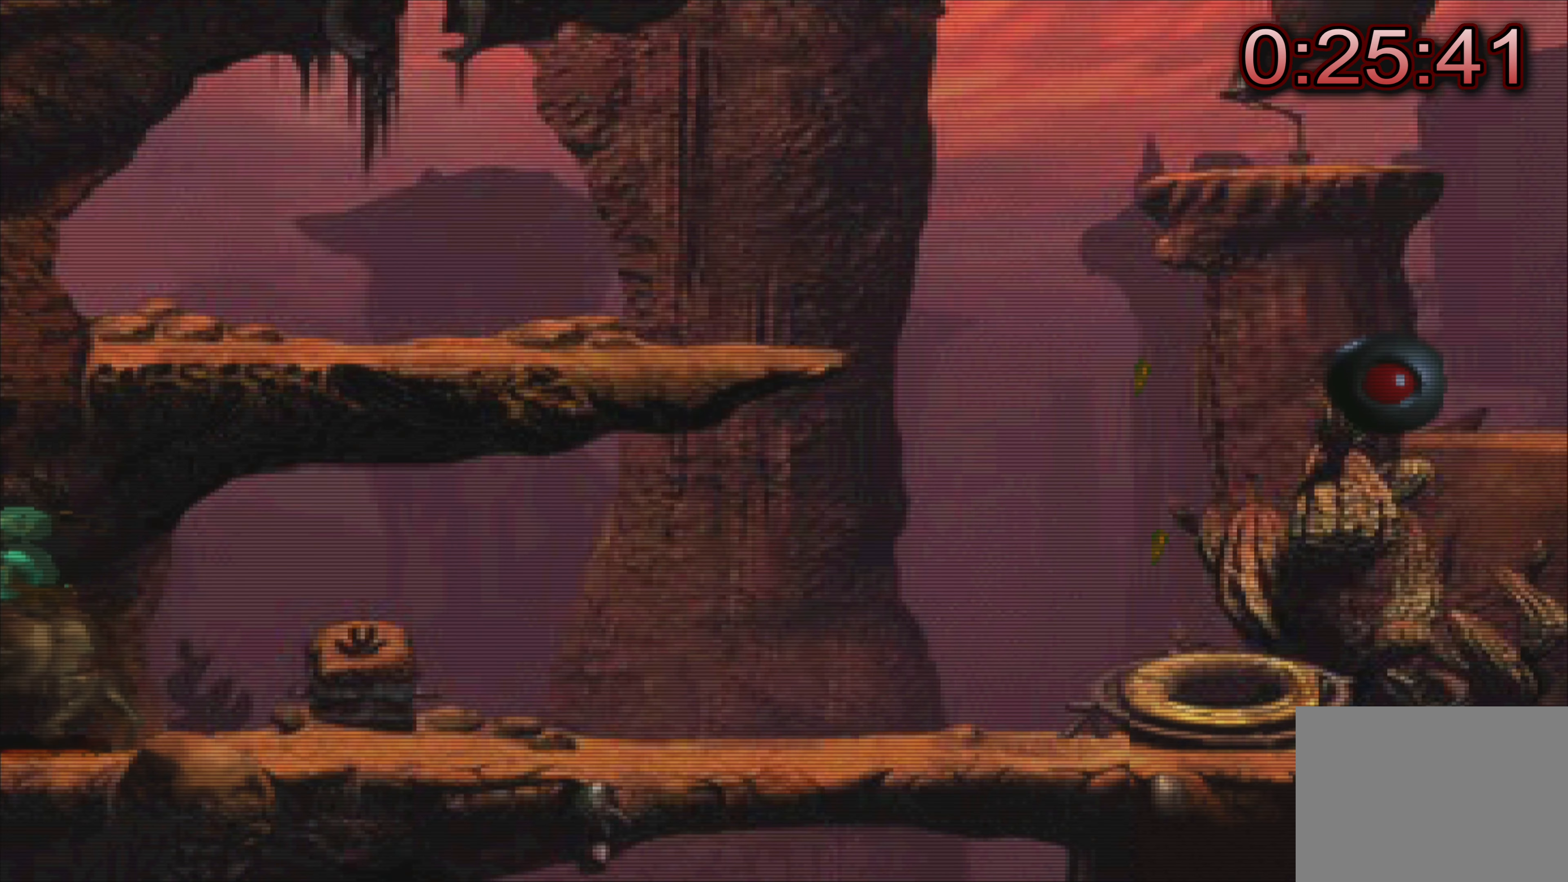
{"buttons": [], "left_stick": "left", "events": []}
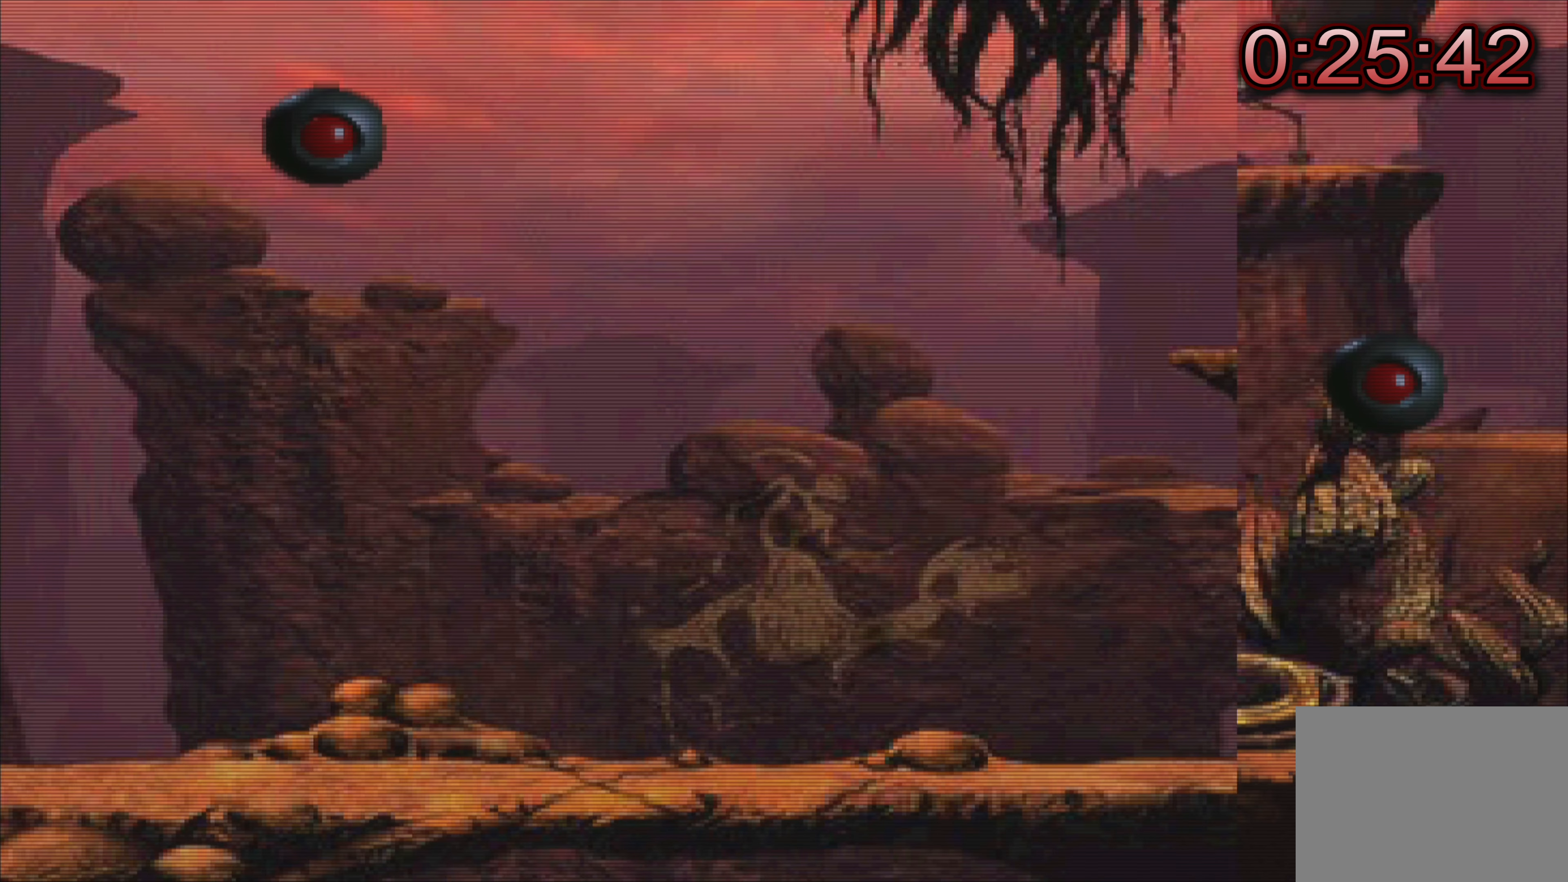
{"buttons": [], "left_stick": "left", "events": []}
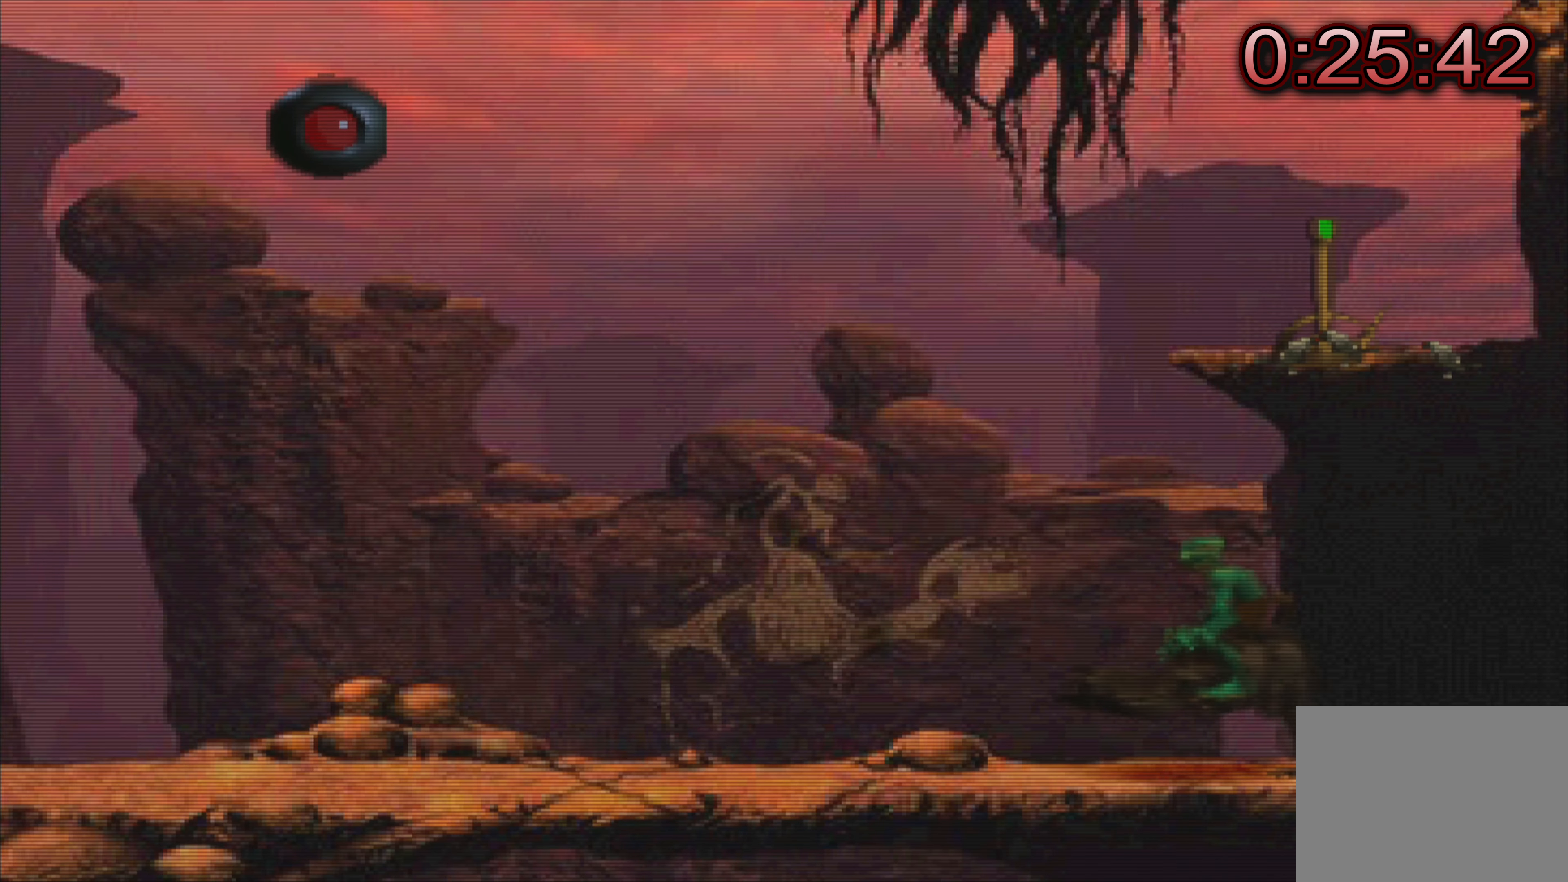
{"buttons": ["TRIANGLE"], "left_stick": "left", "events": [[16, "TRIANGLE", "down"]]}
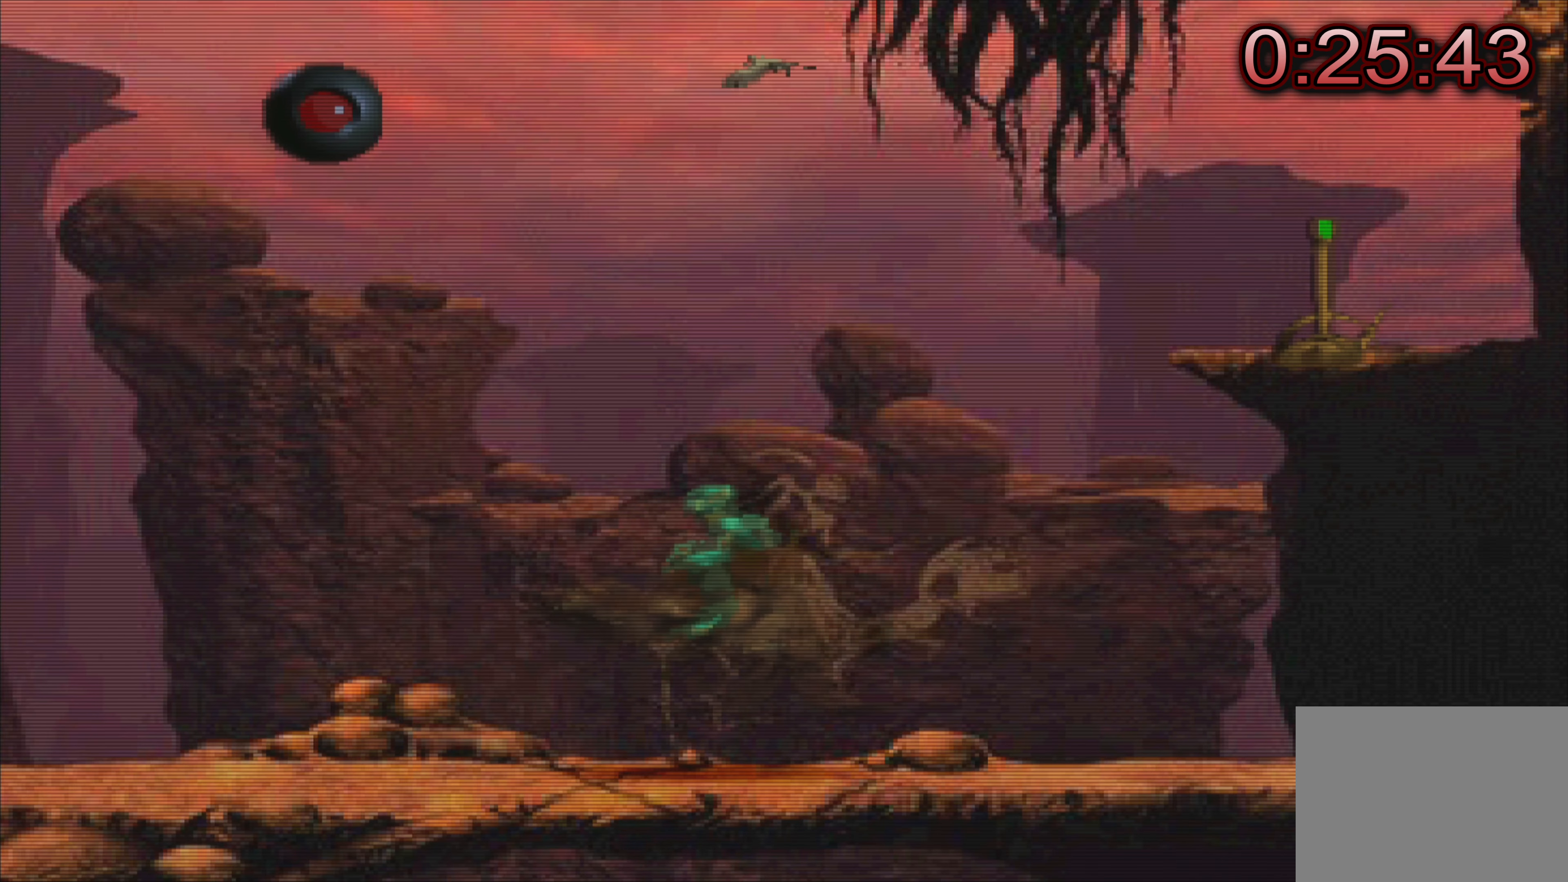
{"buttons": [], "left_stick": "center", "events": [[83, "TRIANGLE", "up"], [216, "left_stick", "center"]]}
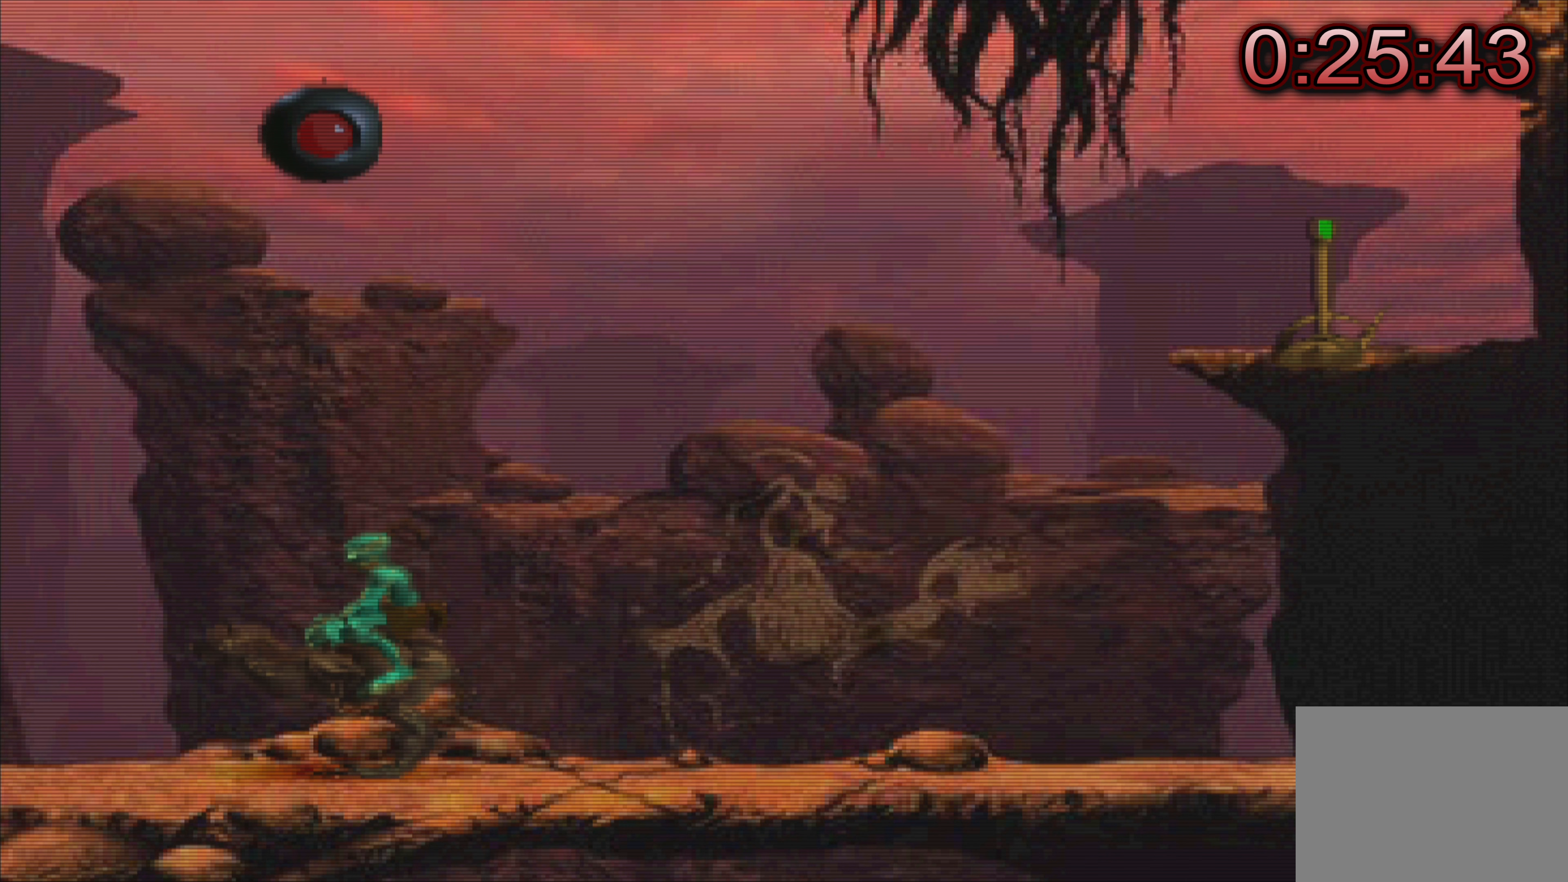
{"buttons": [], "left_stick": "left", "events": [[183, "left_stick", "left"]]}
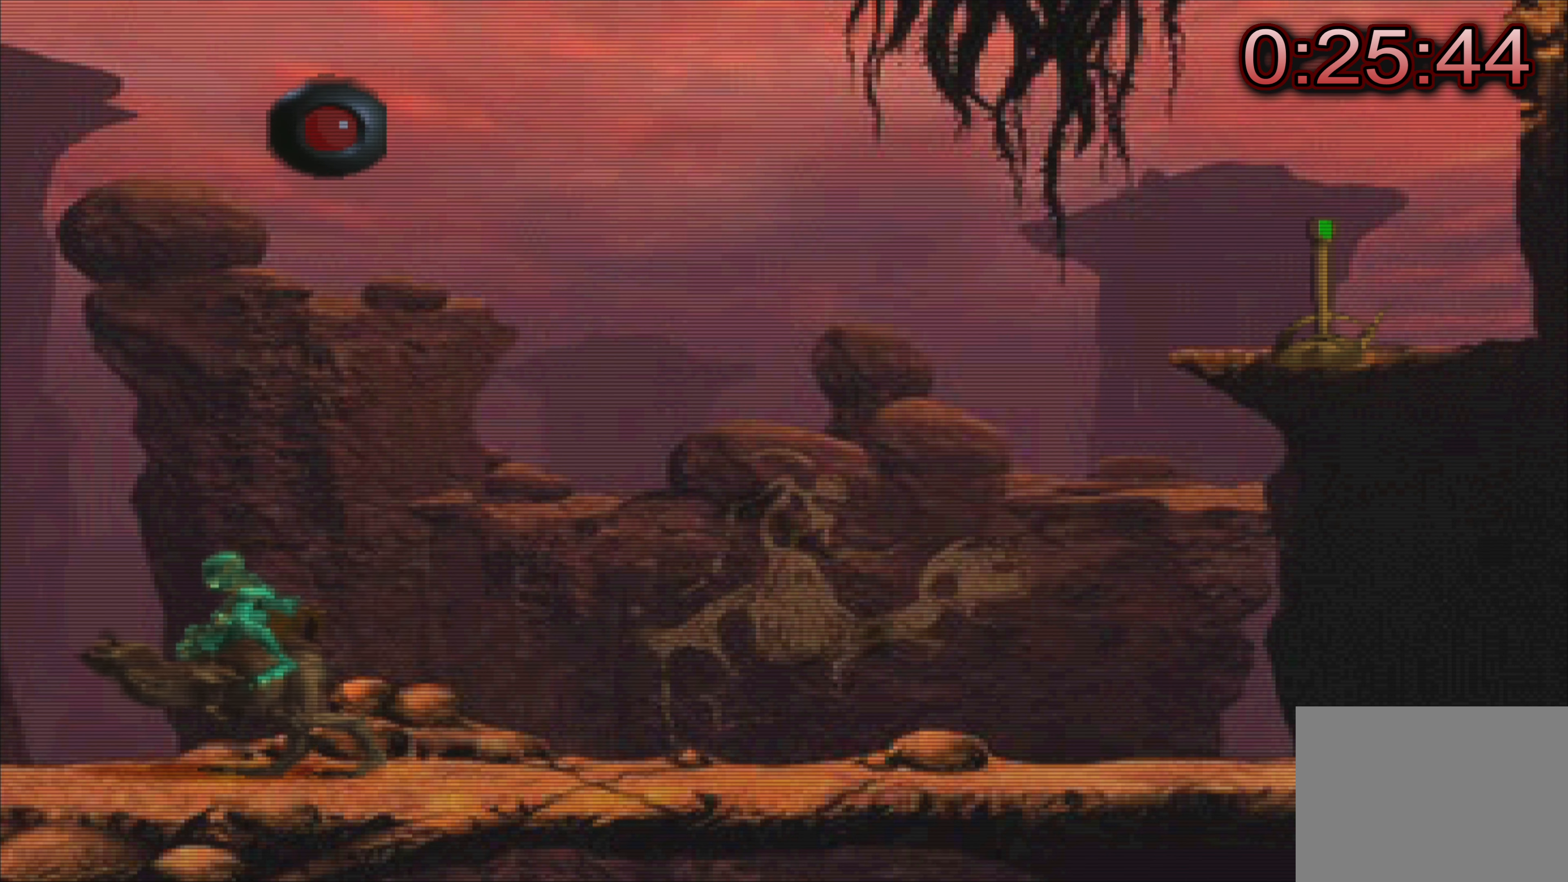
{"buttons": [], "left_stick": "center", "events": [[250, "left_stick", "center"]]}
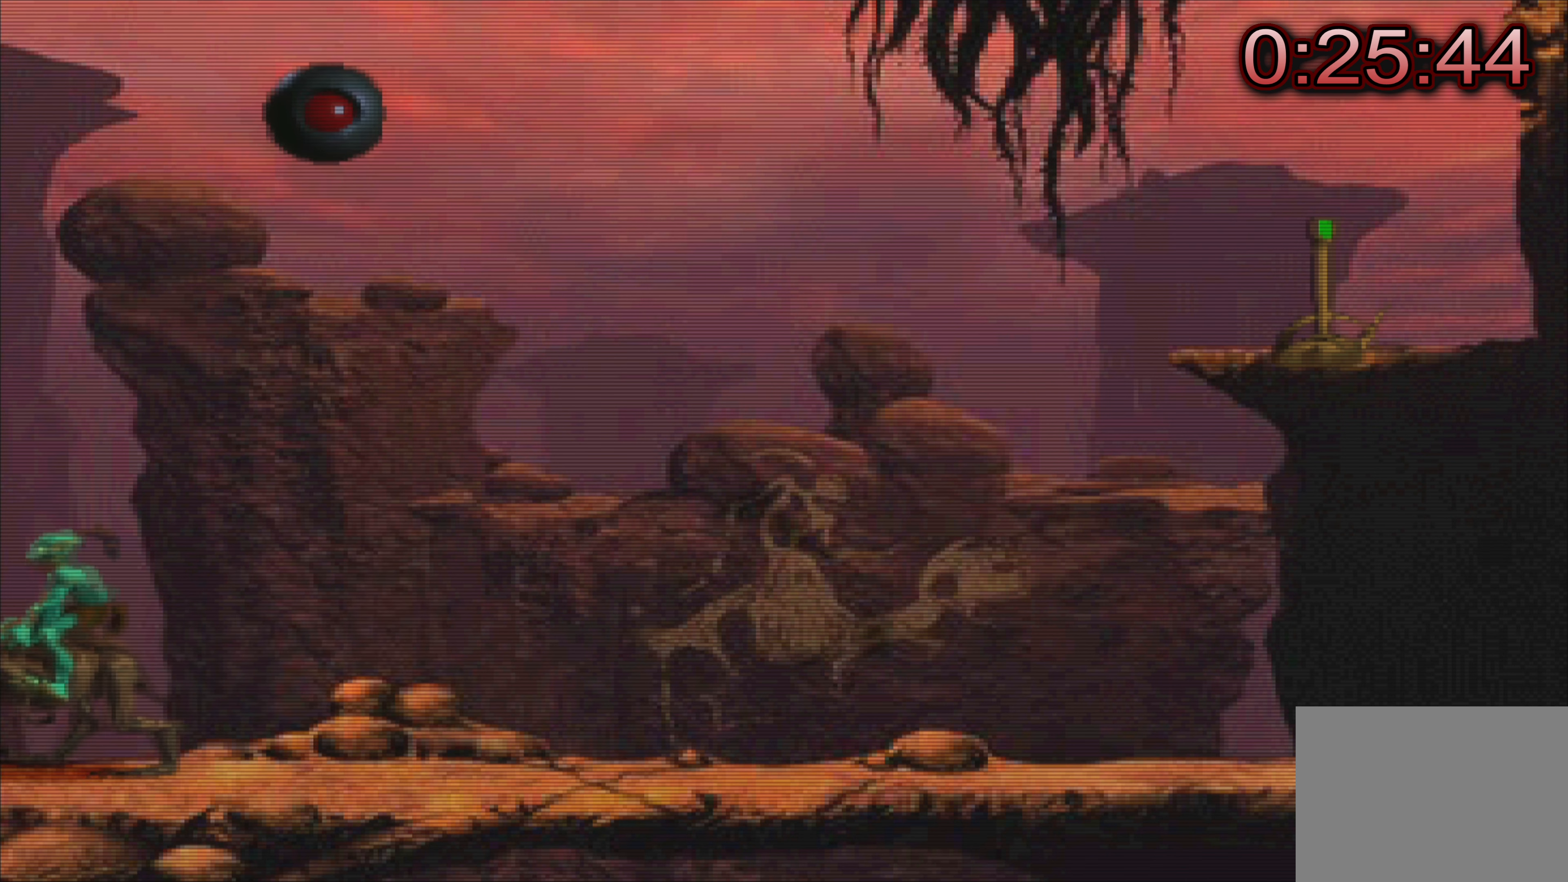
{"buttons": [], "left_stick": "center", "events": [[83, "left_stick", "left"], [283, "left_stick", "center"]]}
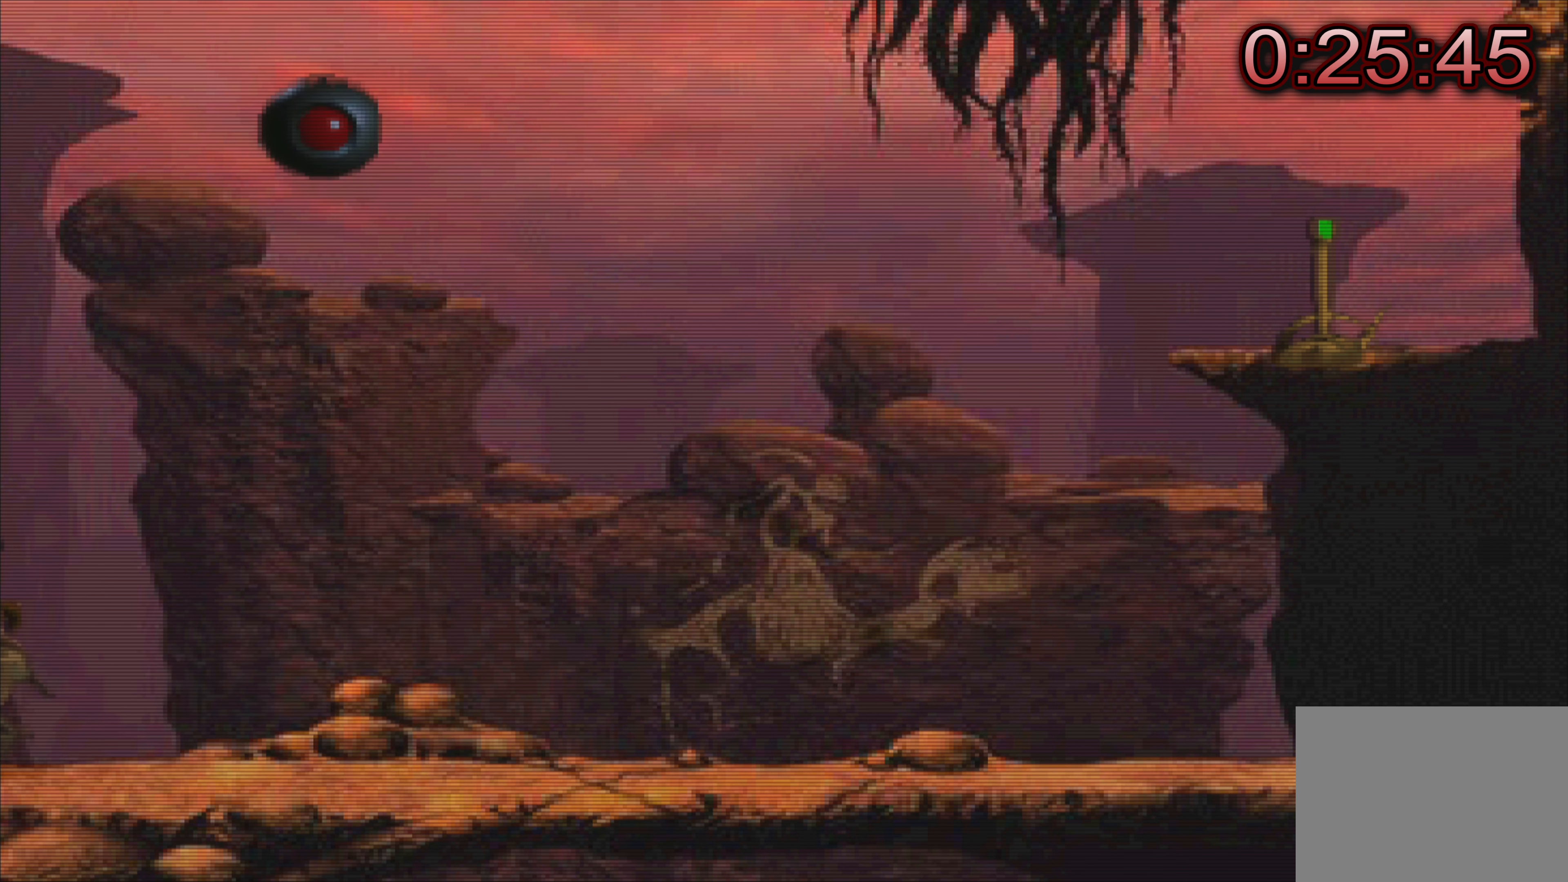
{"buttons": [], "left_stick": "center", "events": []}
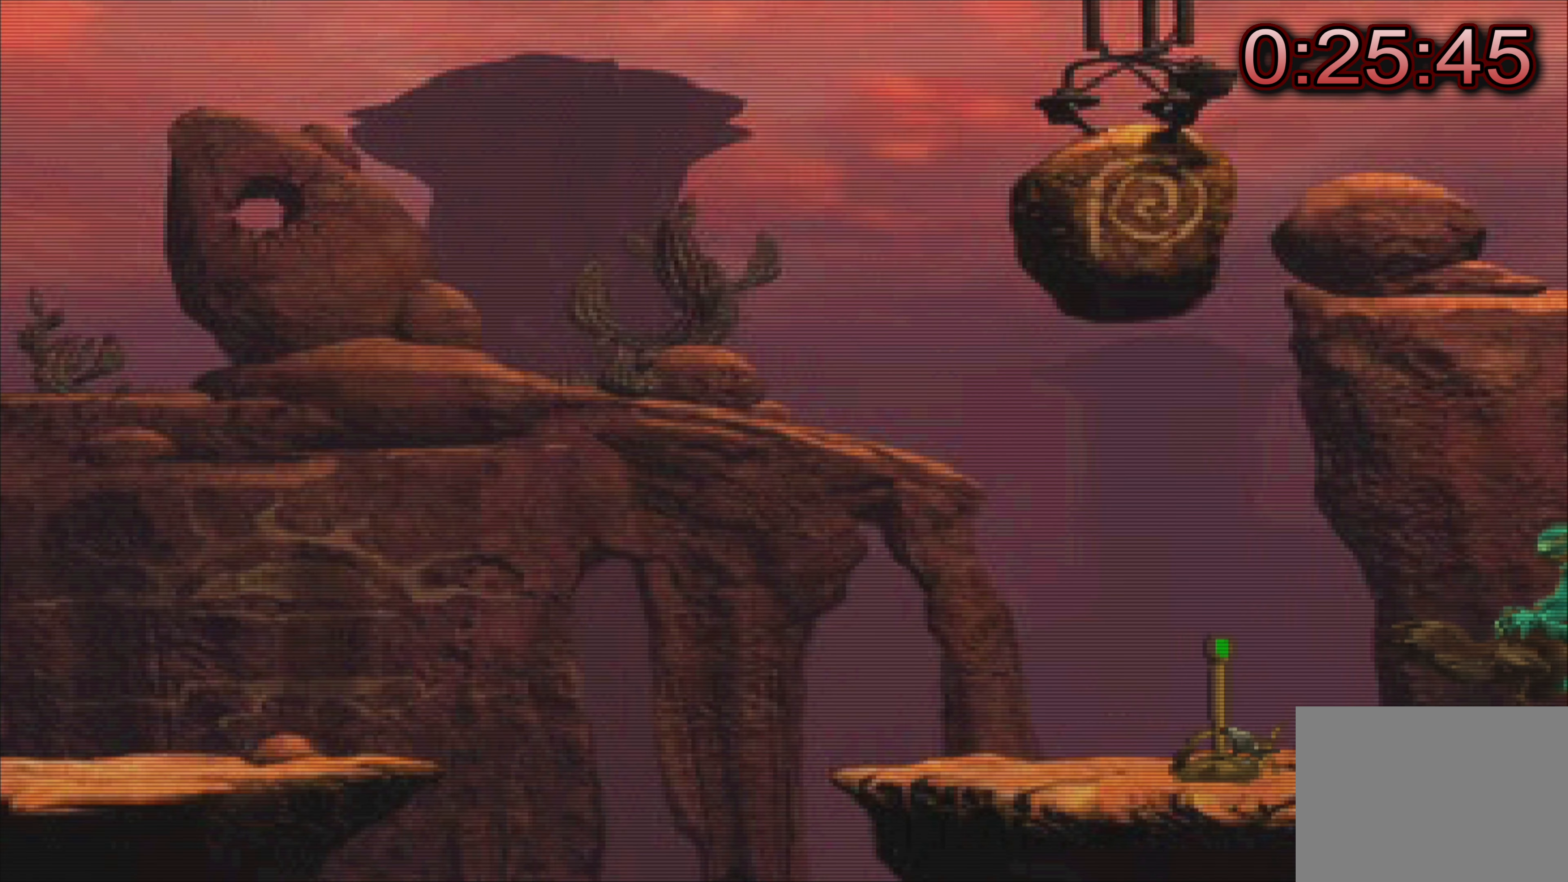
{"buttons": [], "left_stick": "center", "events": []}
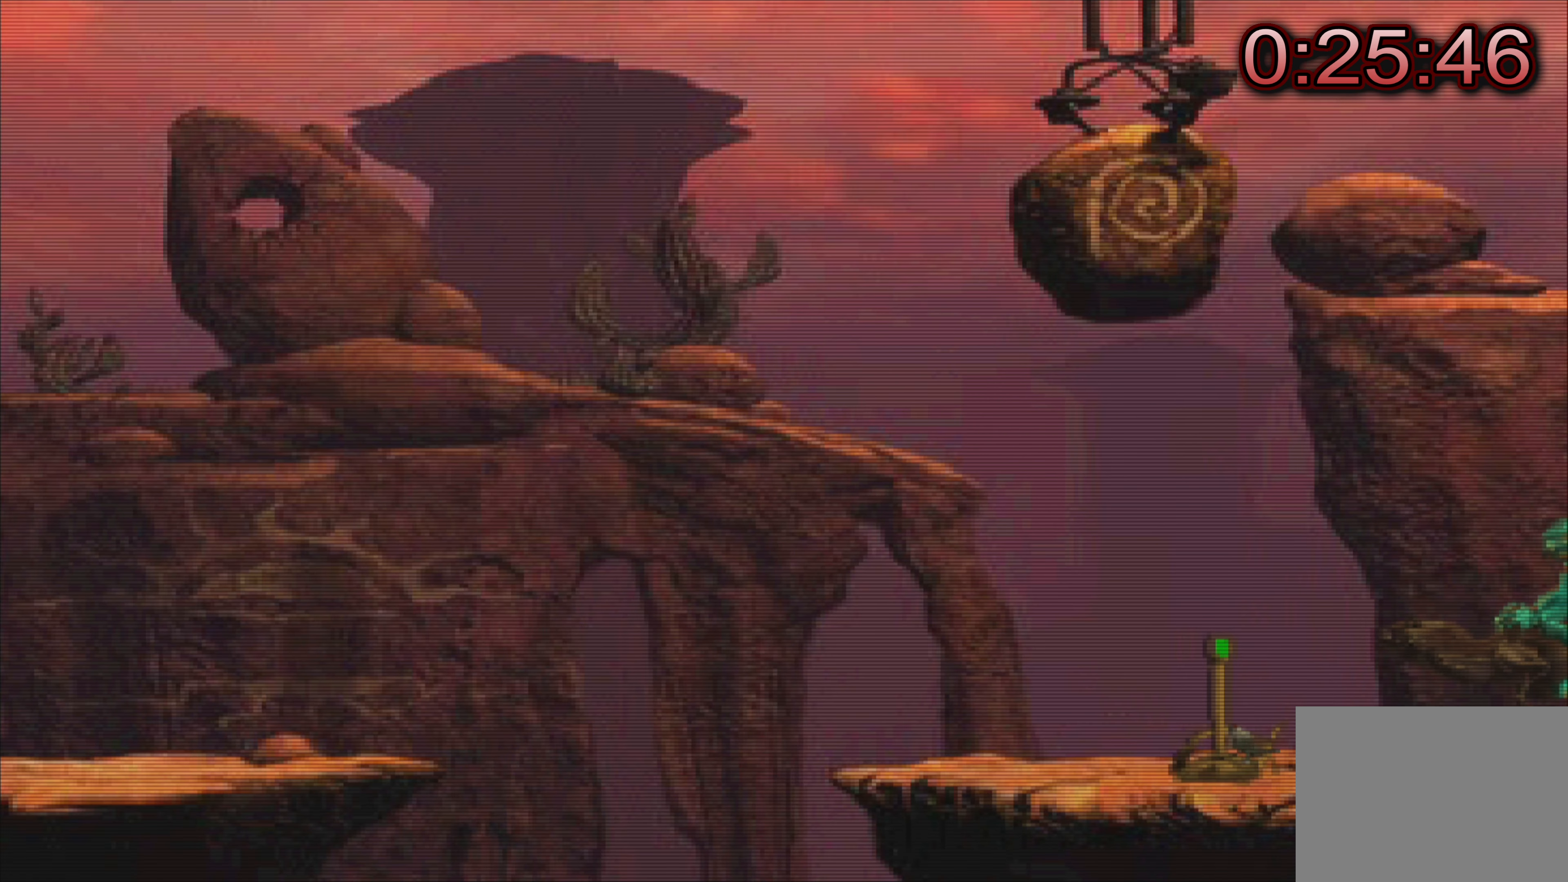
{"buttons": [], "left_stick": "left", "events": [[17, "left_stick", "left"]]}